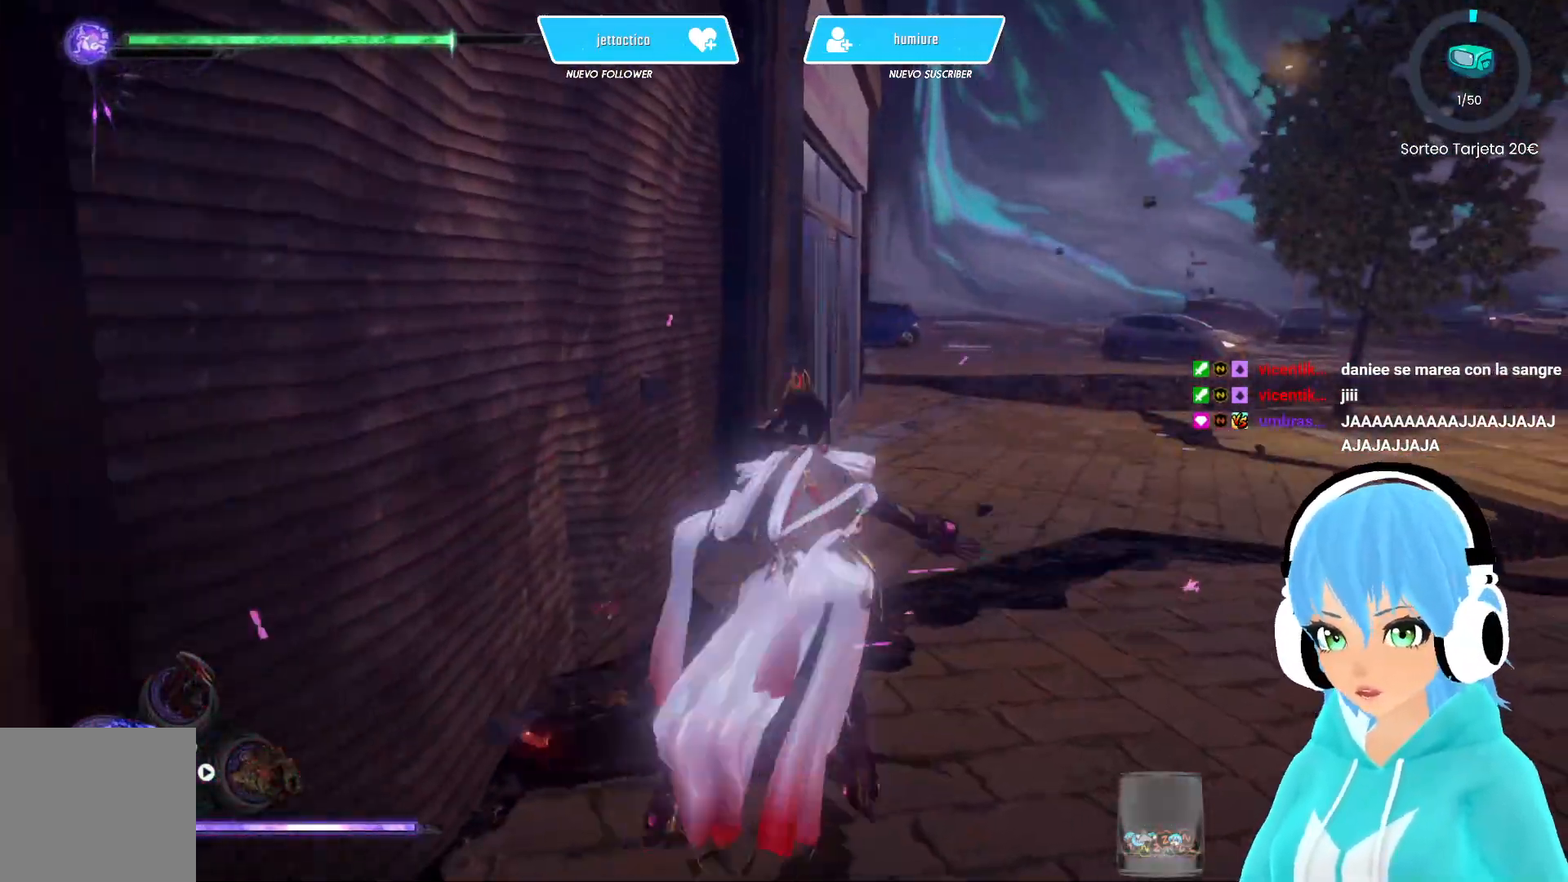
Gameplay with a controller (Xbox layout); each line is a JSON object with the inputs held at the frame after it. "events" lists button and stick changes between this image and that frame as [ms after this image, input, new state], when the widget could be followed in between.
{"buttons": [], "left_stick": "up-right", "right_stick": "center", "events": [[200, "right_stick", "left"], [283, "right_stick", "center"]]}
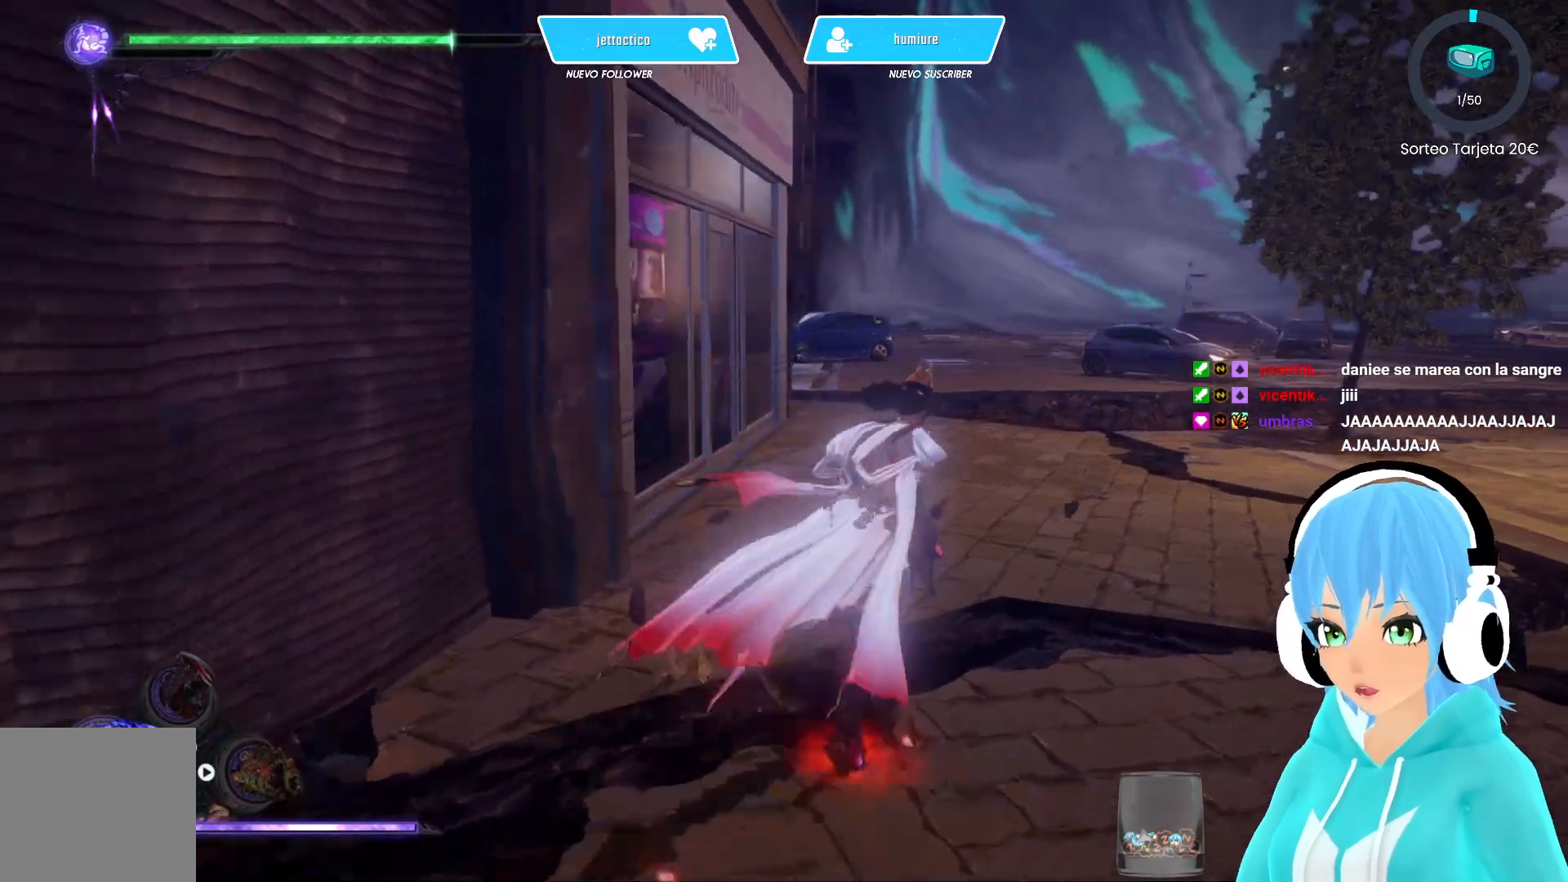
{"buttons": [], "left_stick": "up", "right_stick": "center", "events": [[183, "left_stick", "up"]]}
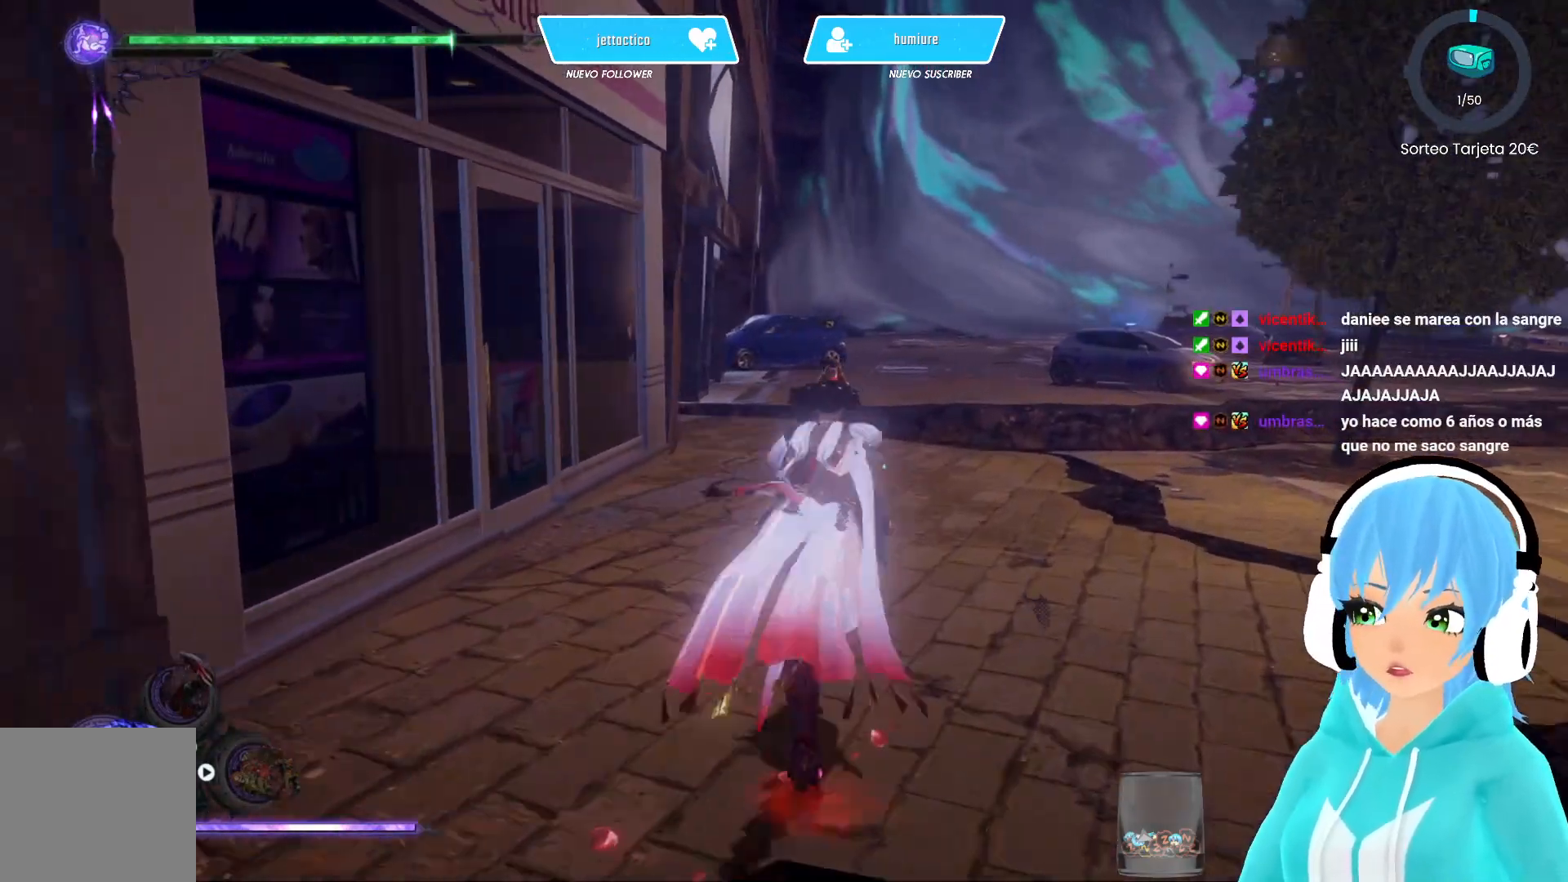
{"buttons": [], "left_stick": "up", "right_stick": "center", "events": [[217, "right_stick", "left"], [400, "right_stick", "center"]]}
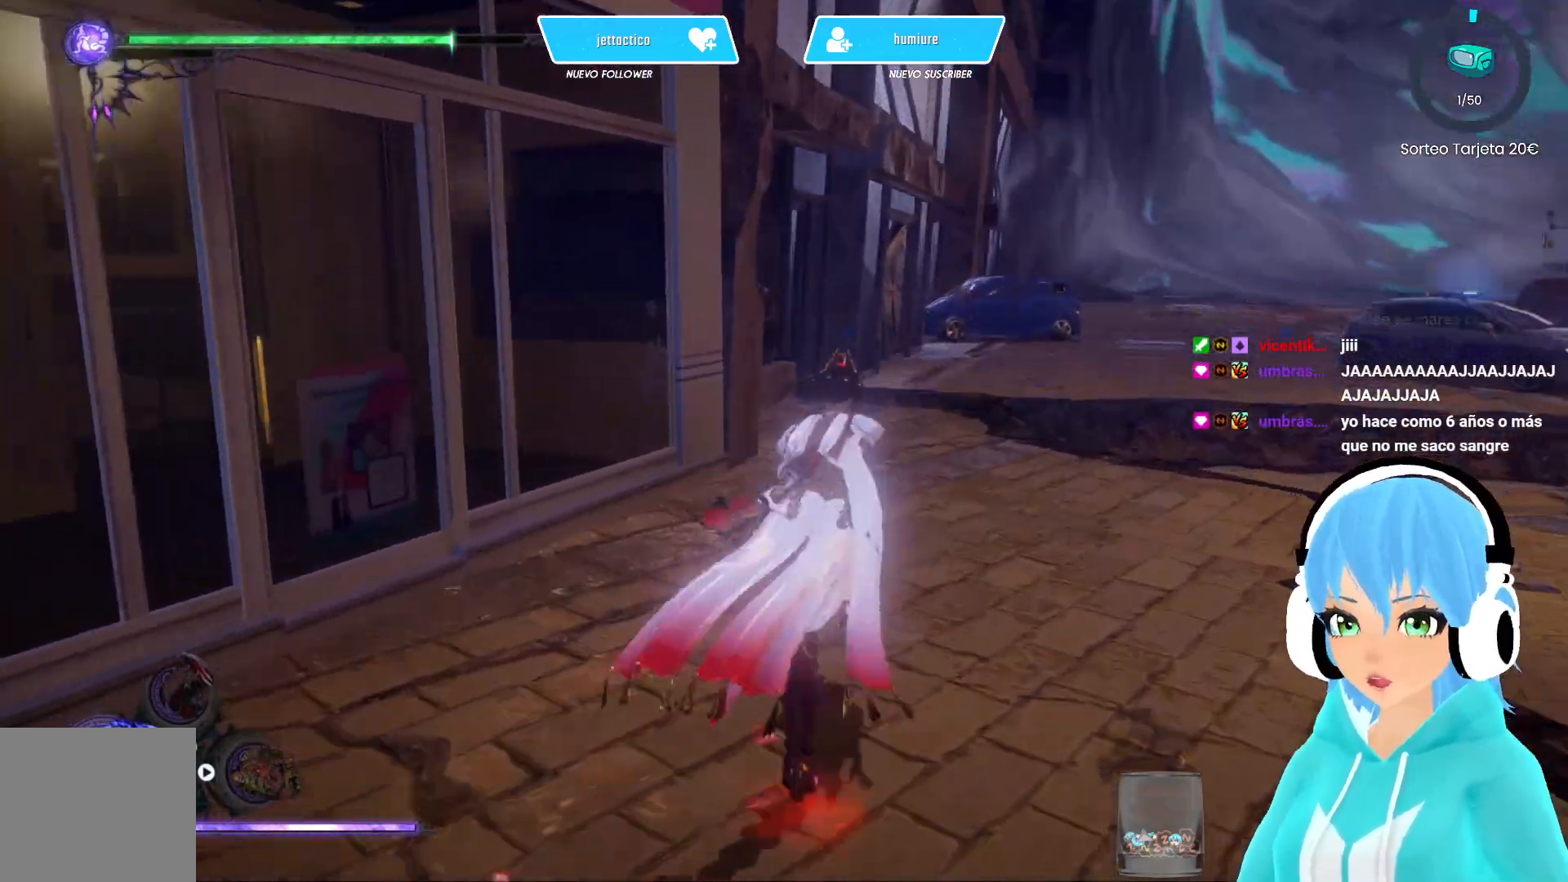
{"buttons": [], "left_stick": "up", "right_stick": "left", "events": [[367, "right_stick", "left"]]}
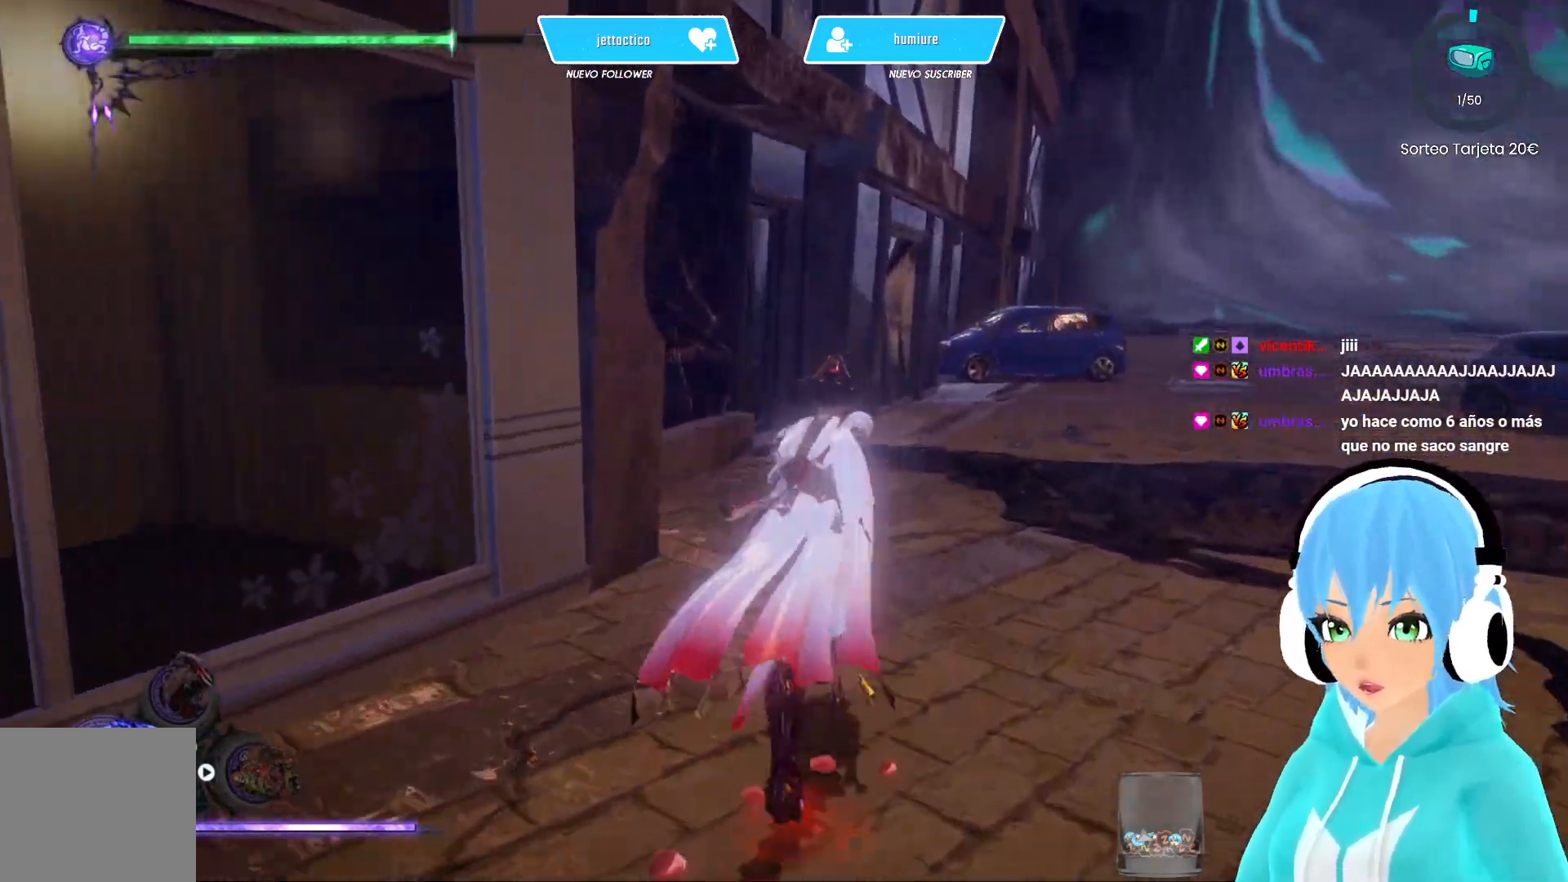
{"buttons": [], "left_stick": "up", "right_stick": "center", "events": [[33, "right_stick", "center"]]}
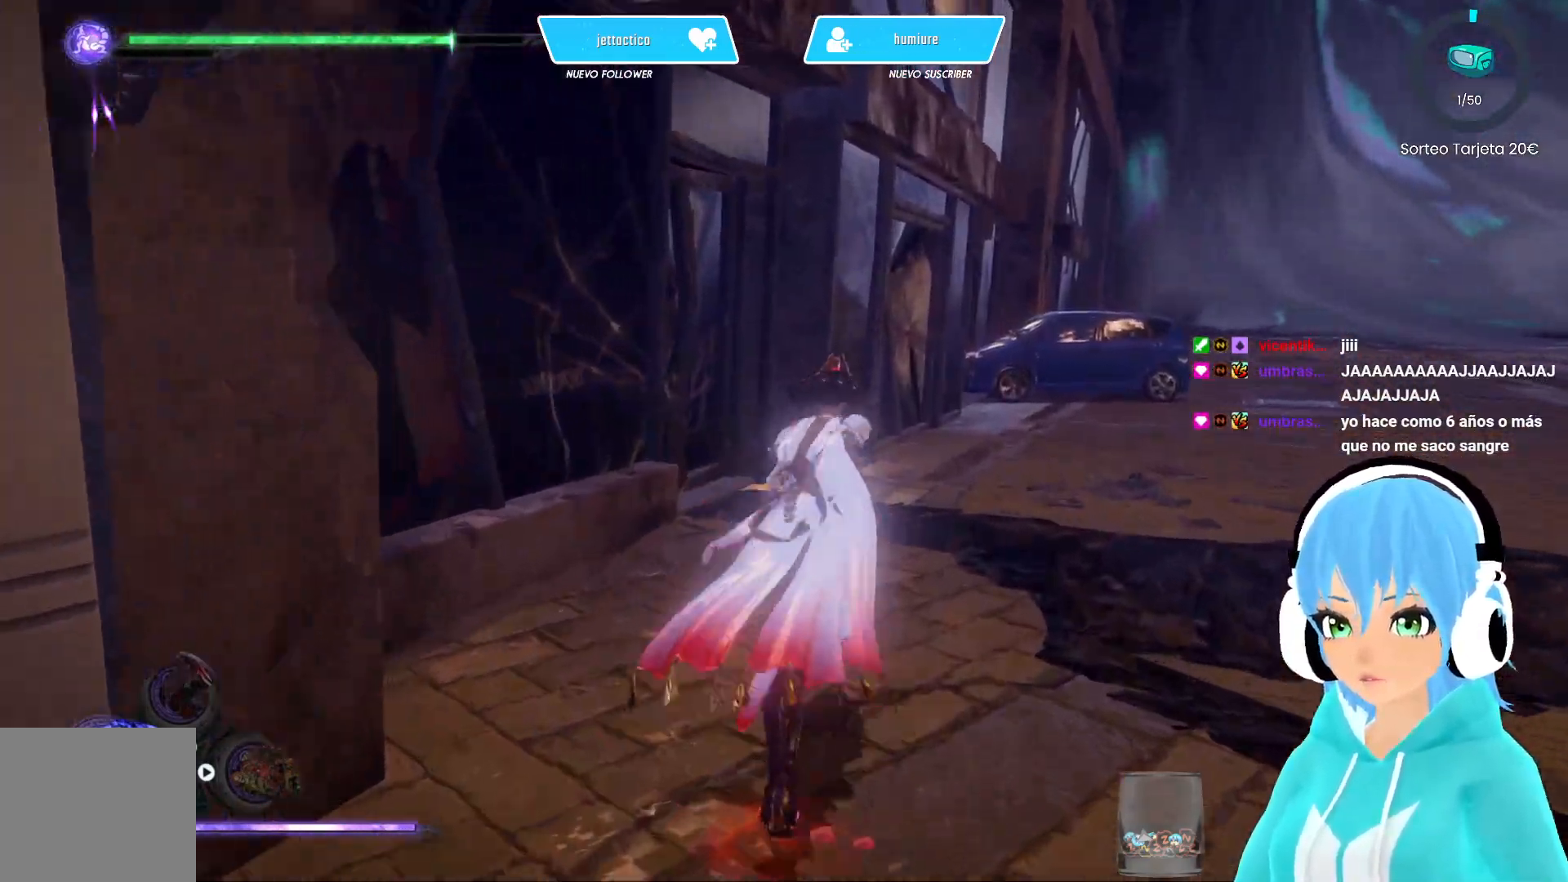
{"buttons": [], "left_stick": "up", "right_stick": "center", "events": []}
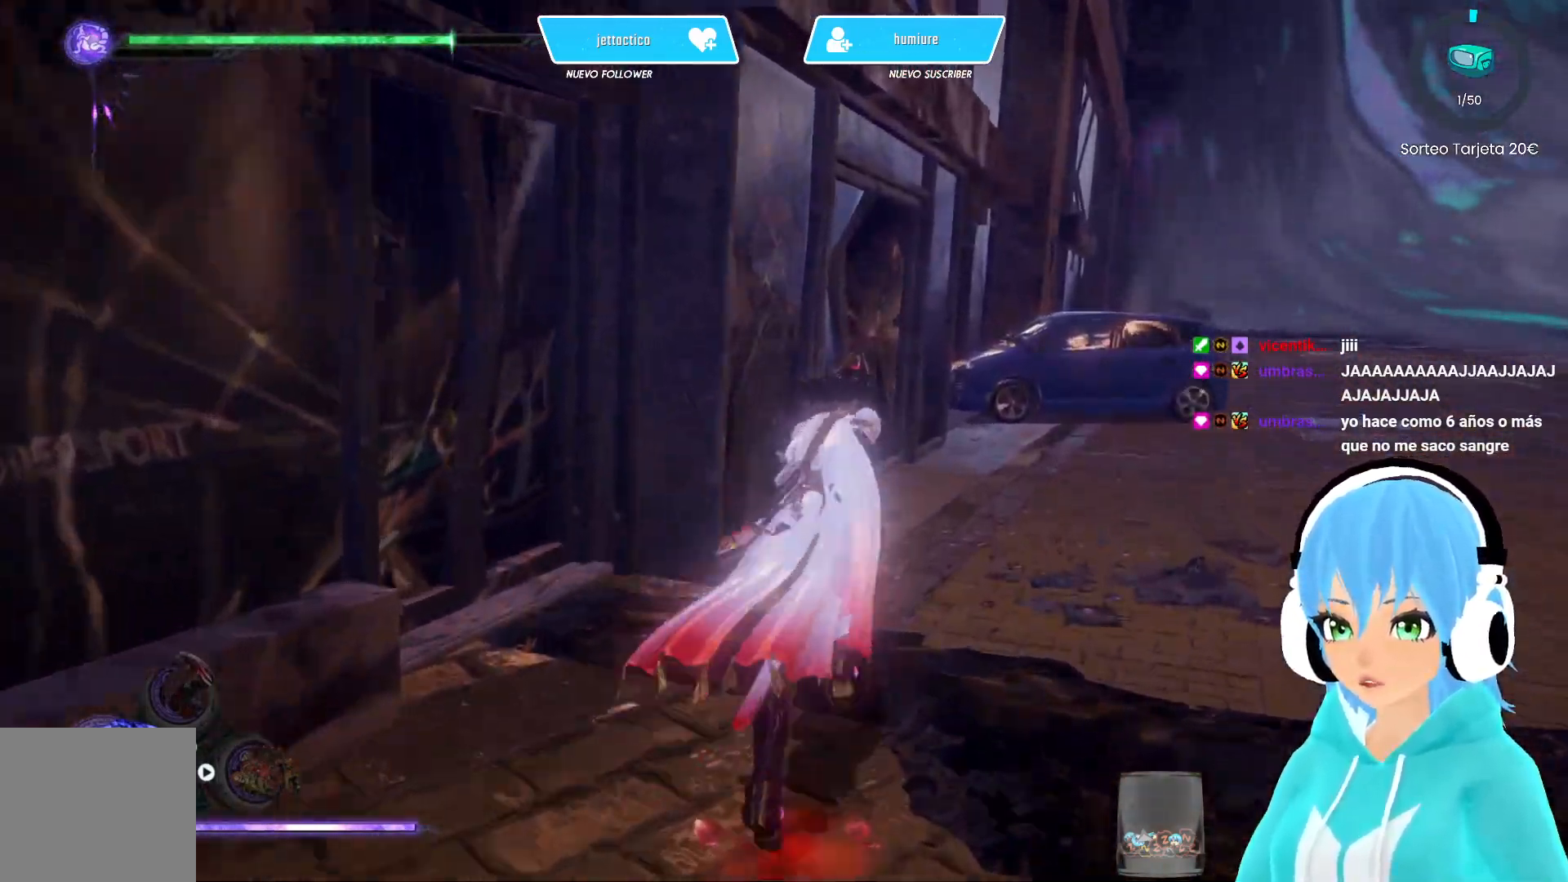
{"buttons": [], "left_stick": "up-right", "right_stick": "center", "events": [[383, "left_stick", "up-right"]]}
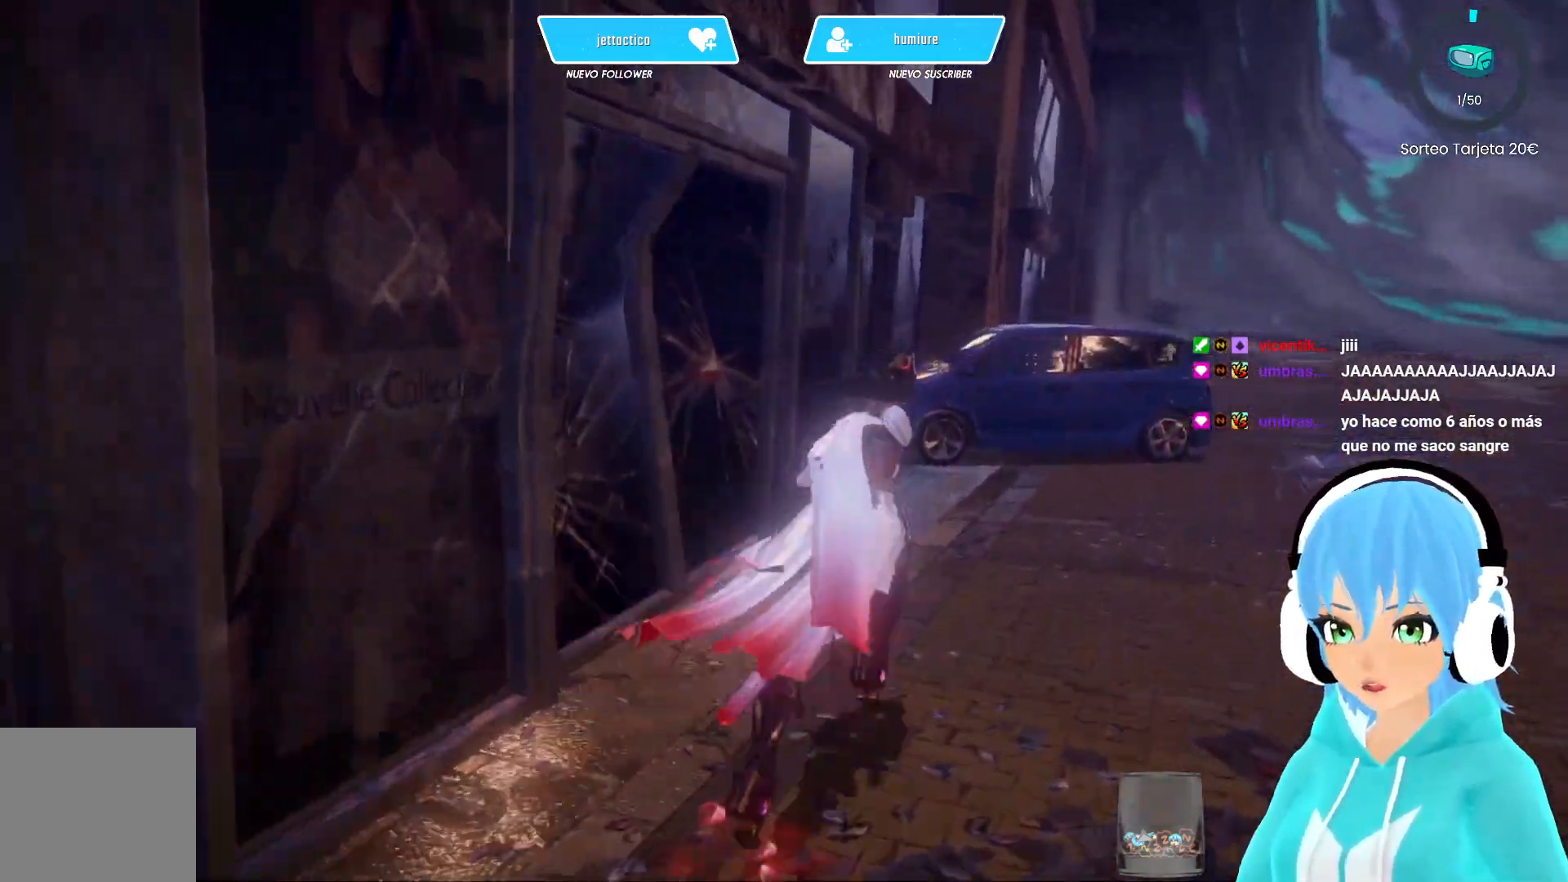
{"buttons": [], "left_stick": "up-right", "right_stick": "center", "events": []}
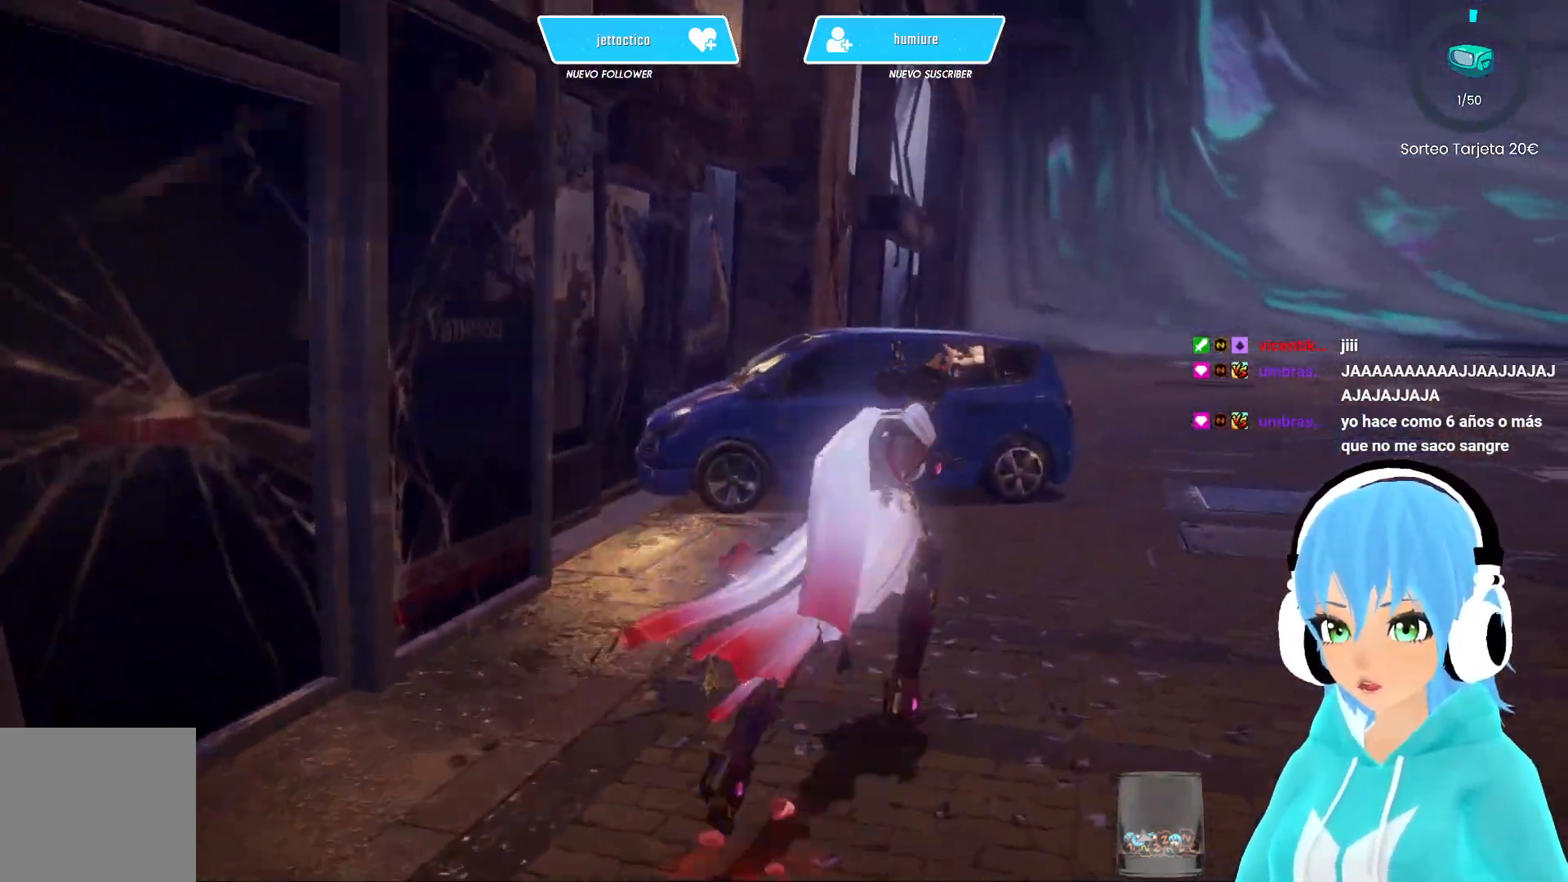
{"buttons": [], "left_stick": "up-right", "right_stick": "center", "events": [[117, "right_stick", "left"], [317, "right_stick", "center"]]}
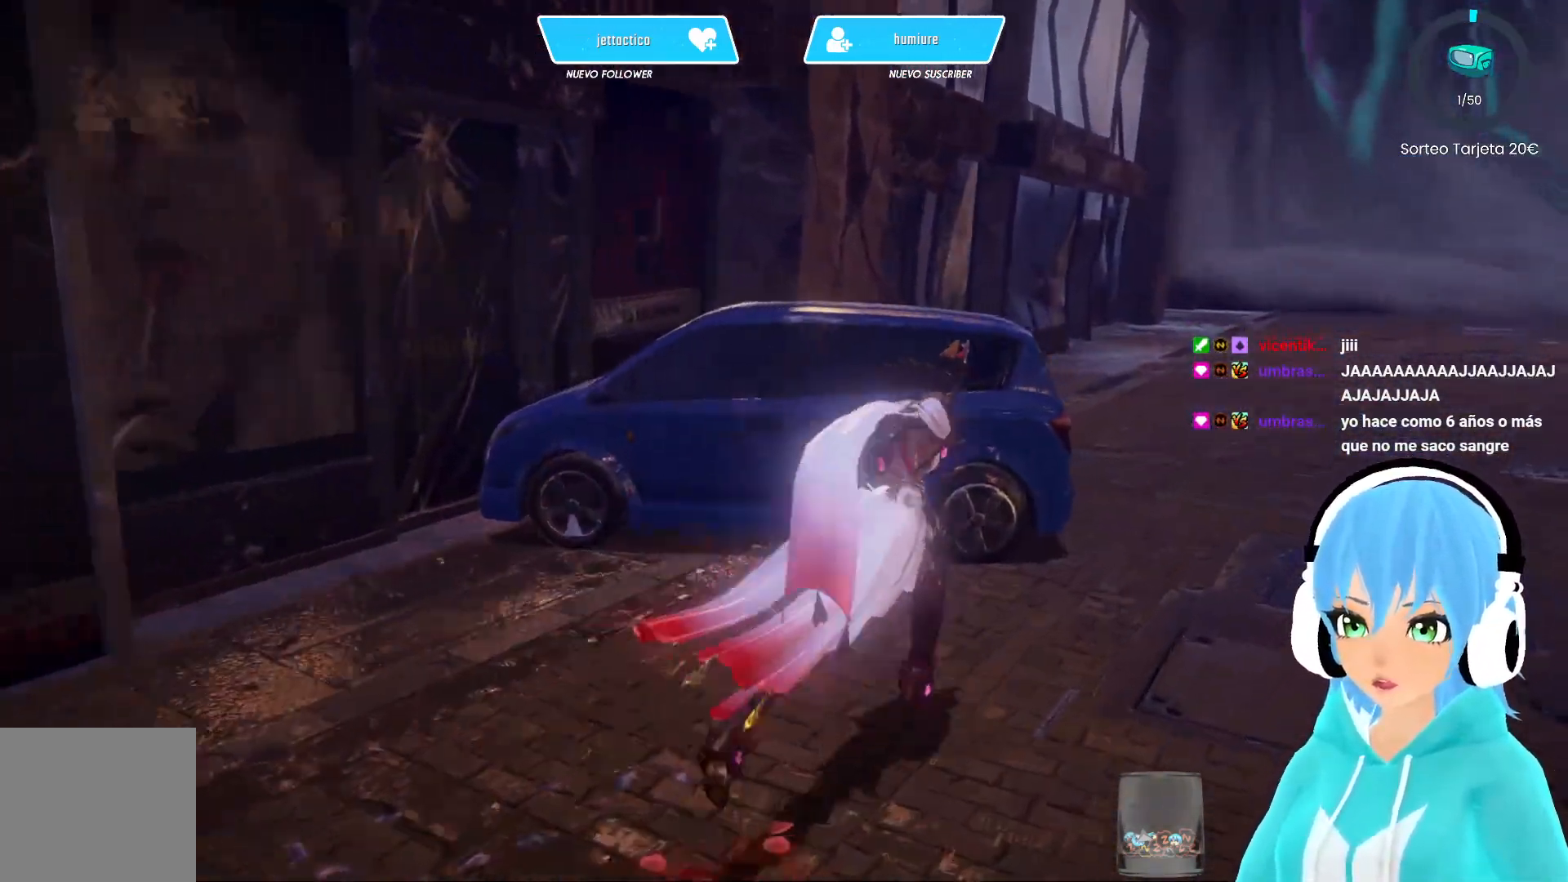
{"buttons": [], "left_stick": "up-right", "right_stick": "down-left", "events": [[417, "right_stick", "down-left"]]}
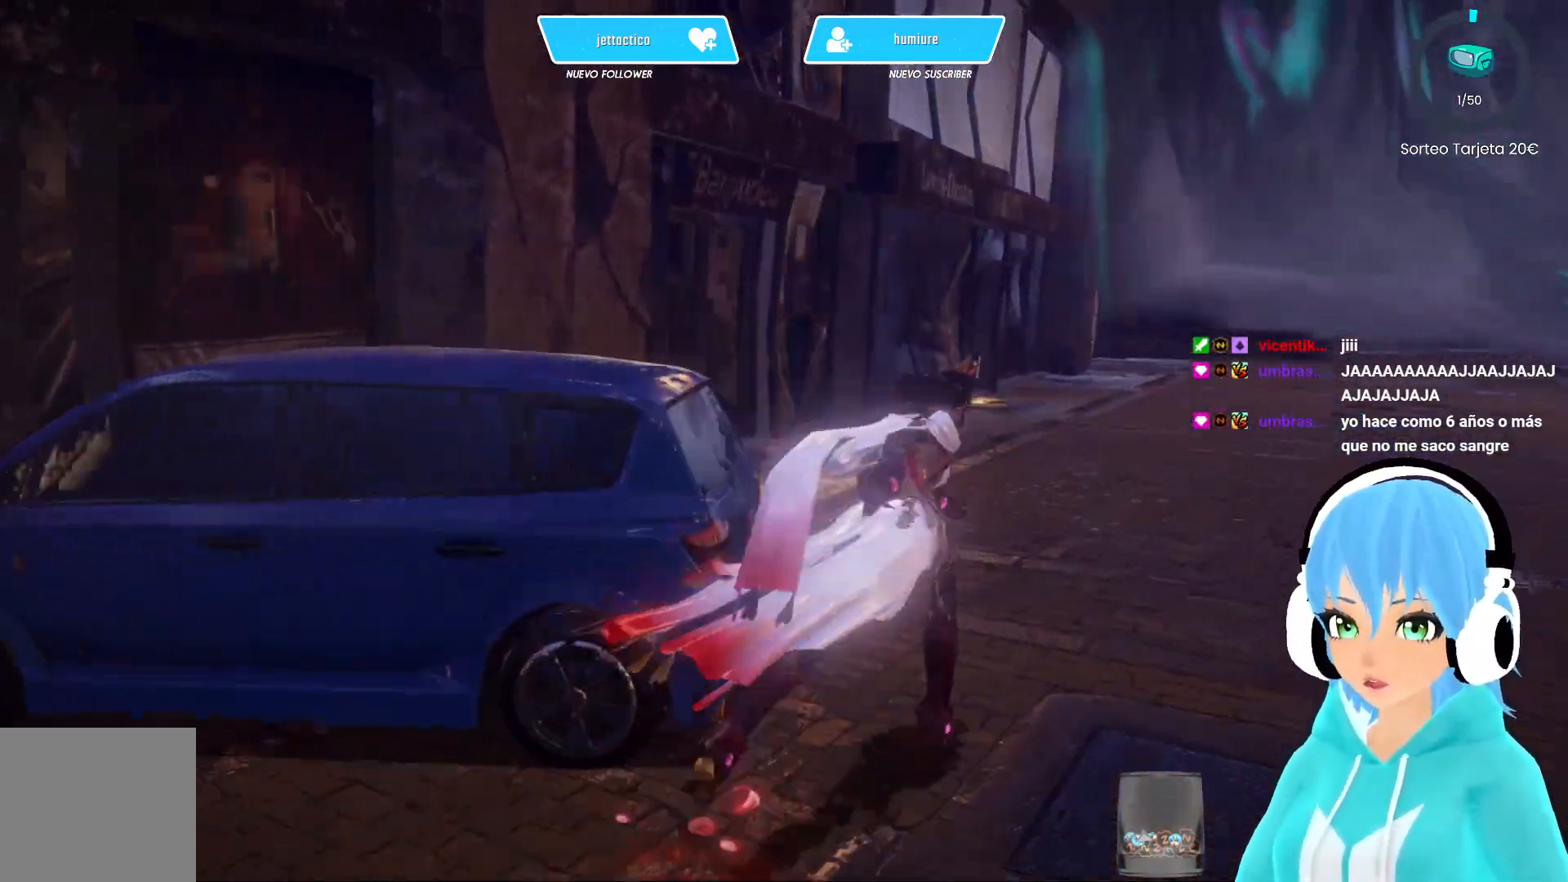
{"buttons": [], "left_stick": "up-right", "right_stick": "center", "events": [[67, "right_stick", "center"]]}
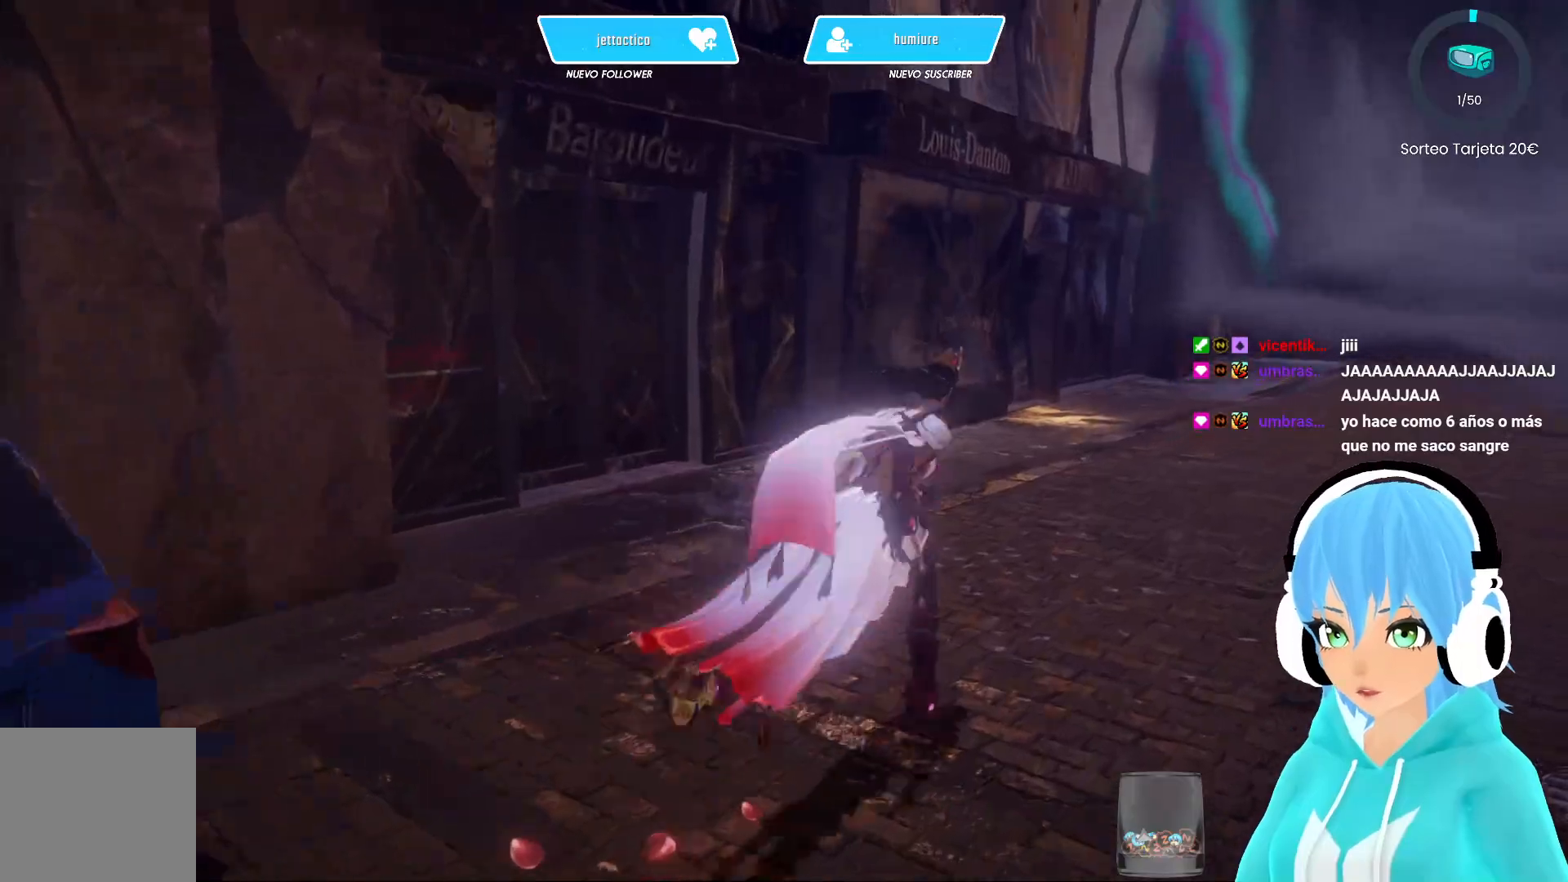
{"buttons": [], "left_stick": "up-right", "right_stick": "right", "events": [[267, "right_stick", "right"]]}
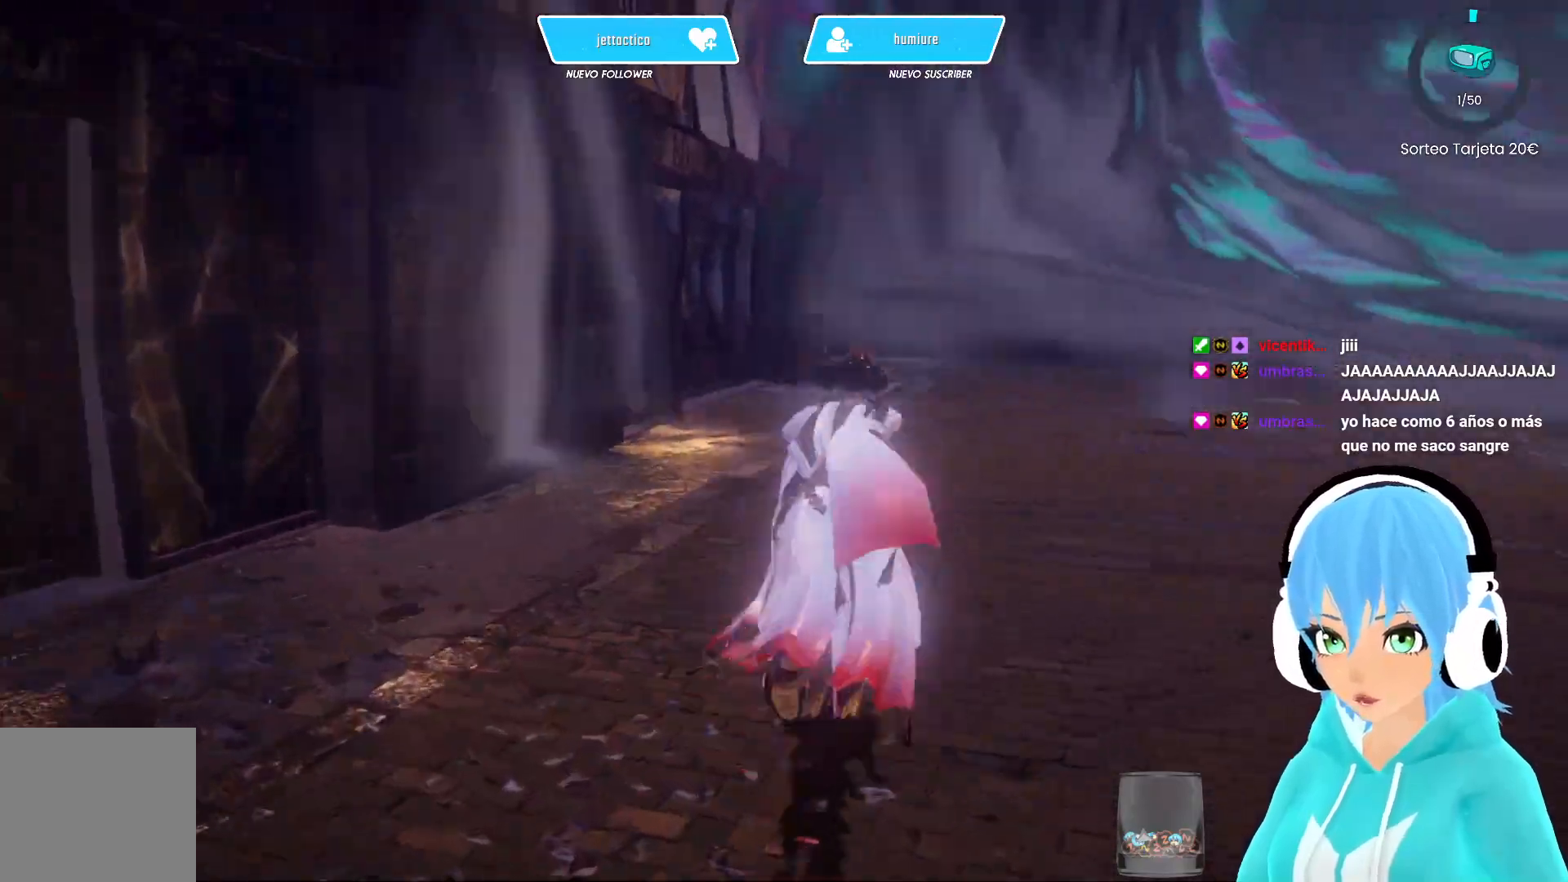
{"buttons": [], "left_stick": "up-right", "right_stick": "right", "events": []}
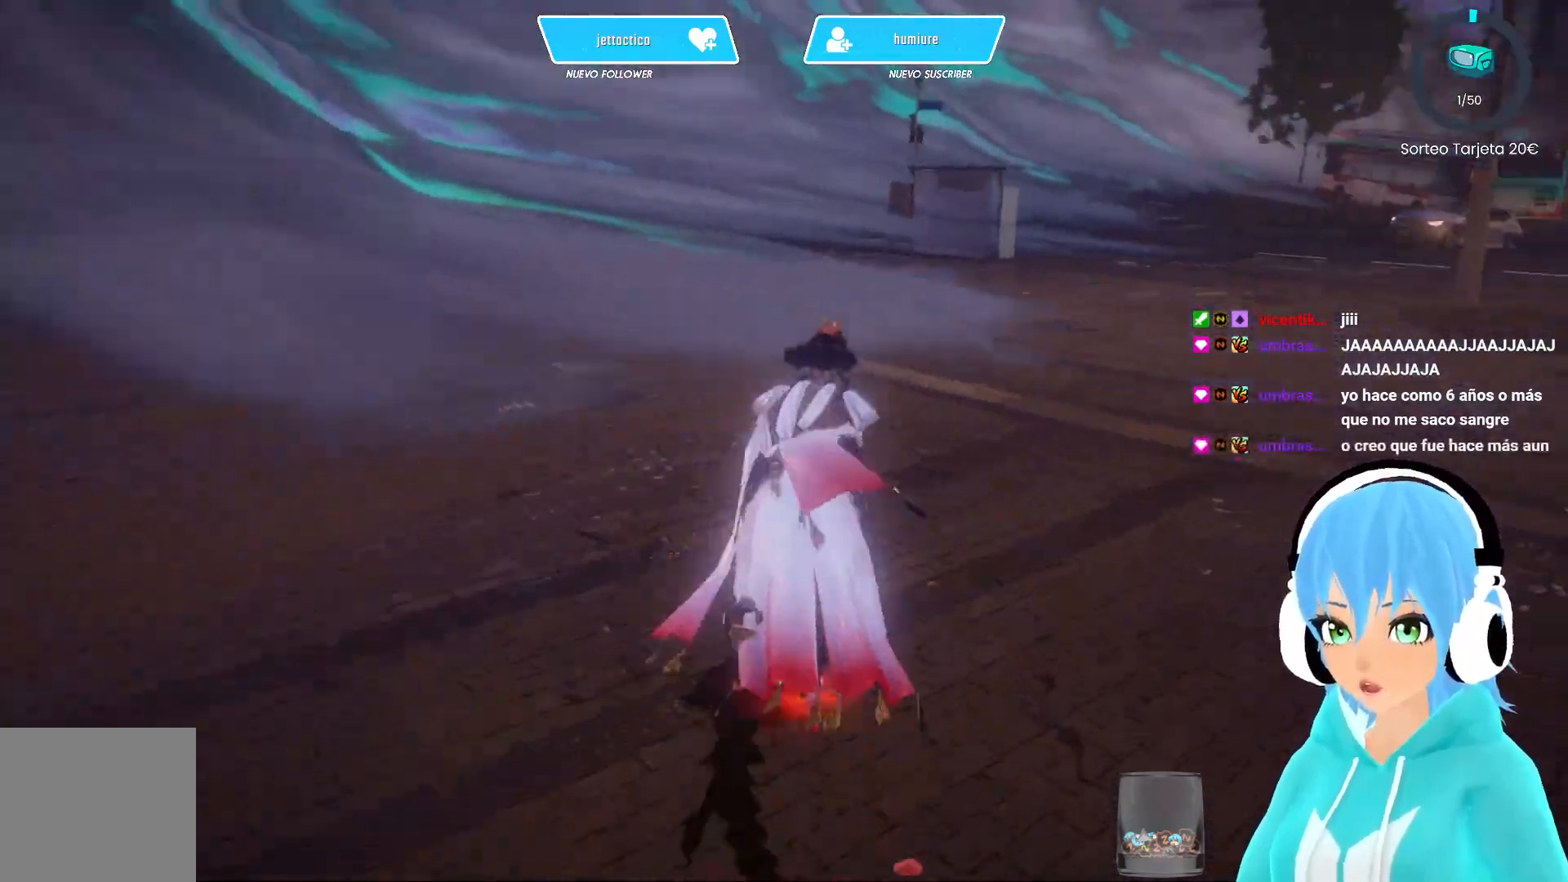
{"buttons": ["R2"], "left_stick": "up-right", "right_stick": "right", "events": [[400, "R2", "down"]]}
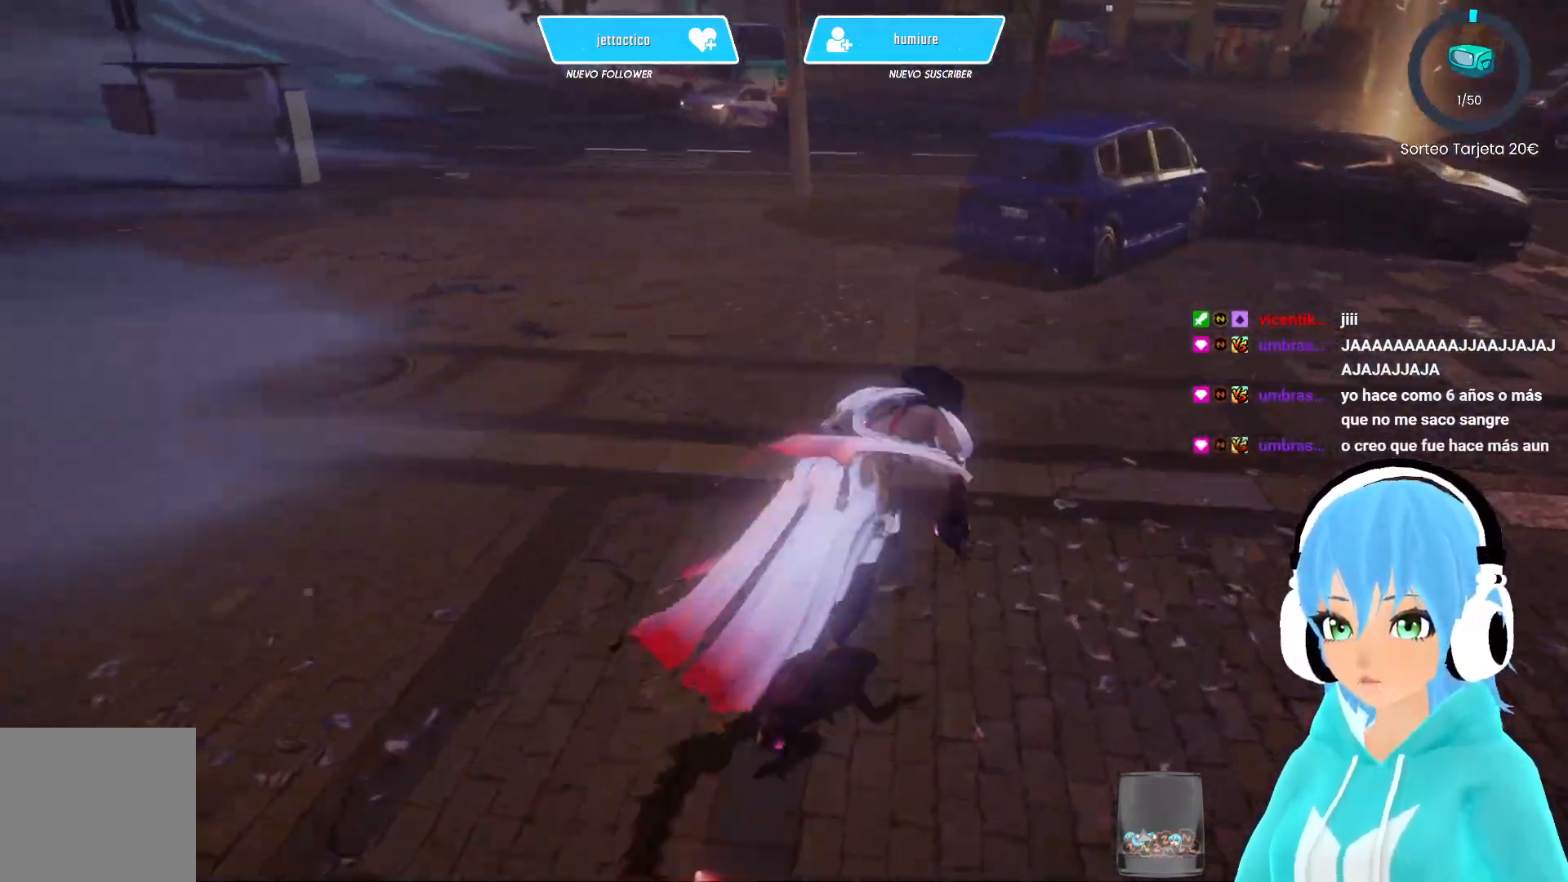
{"buttons": ["A", "R2"], "left_stick": "up", "right_stick": "center", "events": [[17, "R2", "up"], [33, "R2", "down"], [67, "right_stick", "center"], [150, "left_stick", "up"], [433, "A", "down"]]}
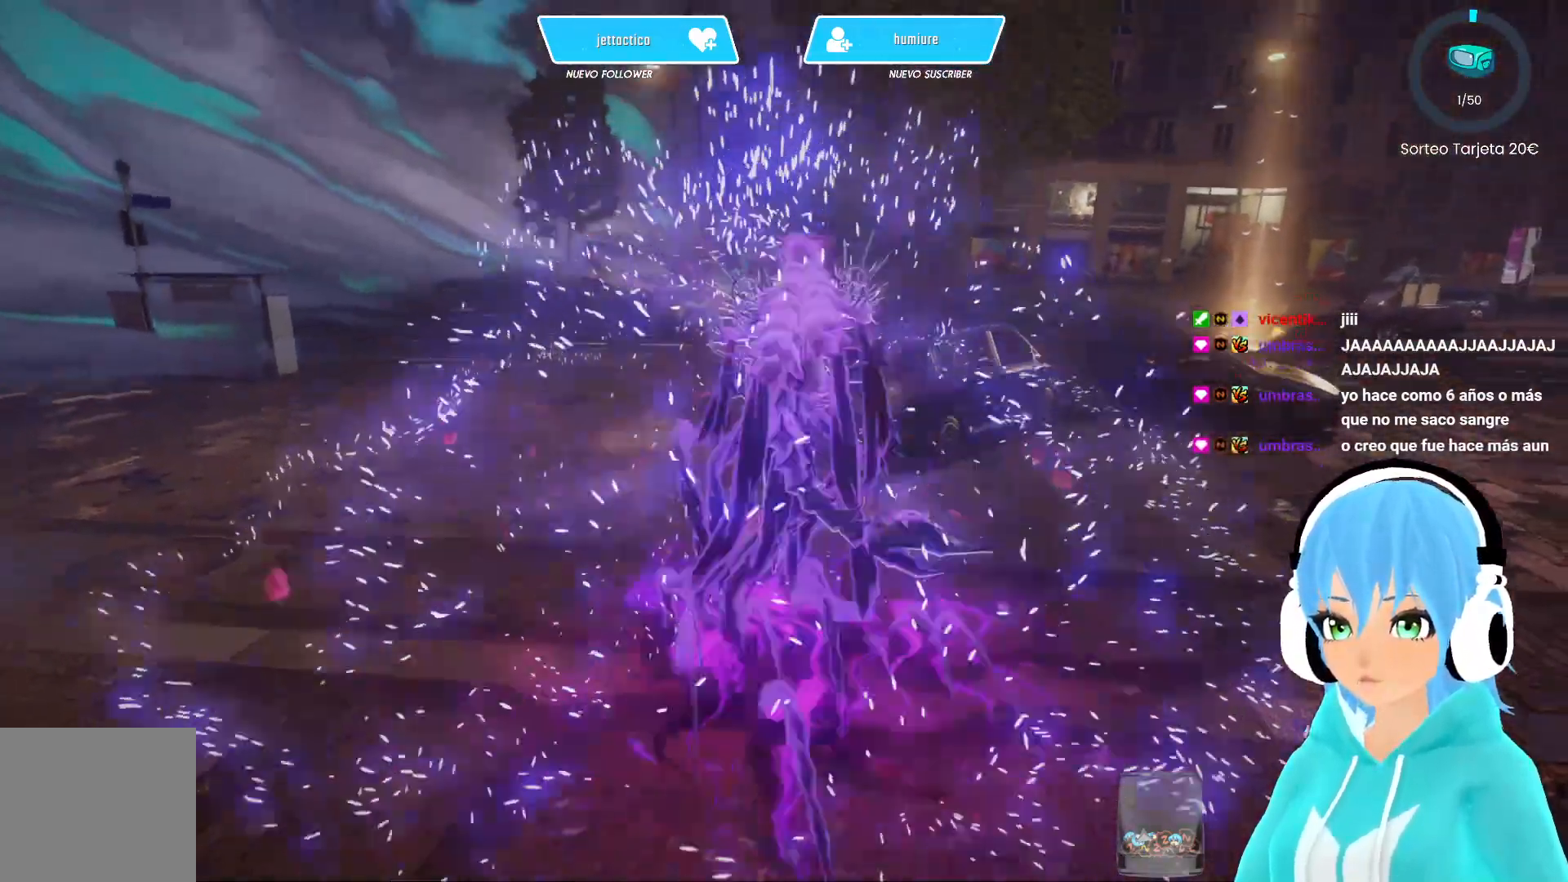
{"buttons": ["R2"], "left_stick": "up-right", "right_stick": "center", "events": [[33, "A", "up"], [450, "left_stick", "up-right"]]}
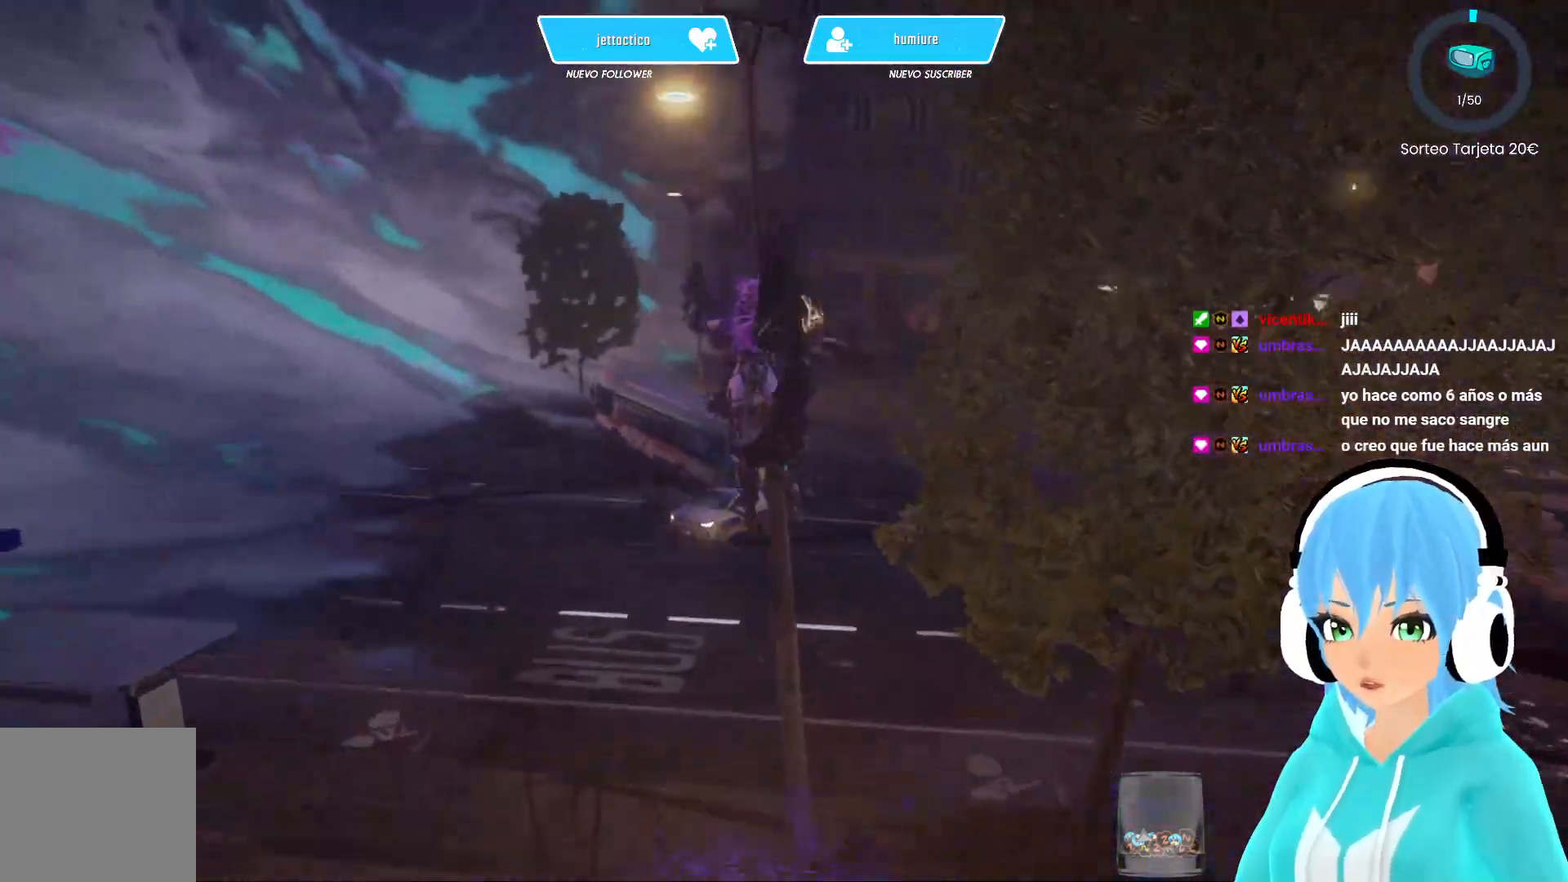
{"buttons": ["R2"], "left_stick": "up-right", "right_stick": "center", "events": [[183, "A", "down"], [250, "A", "up"]]}
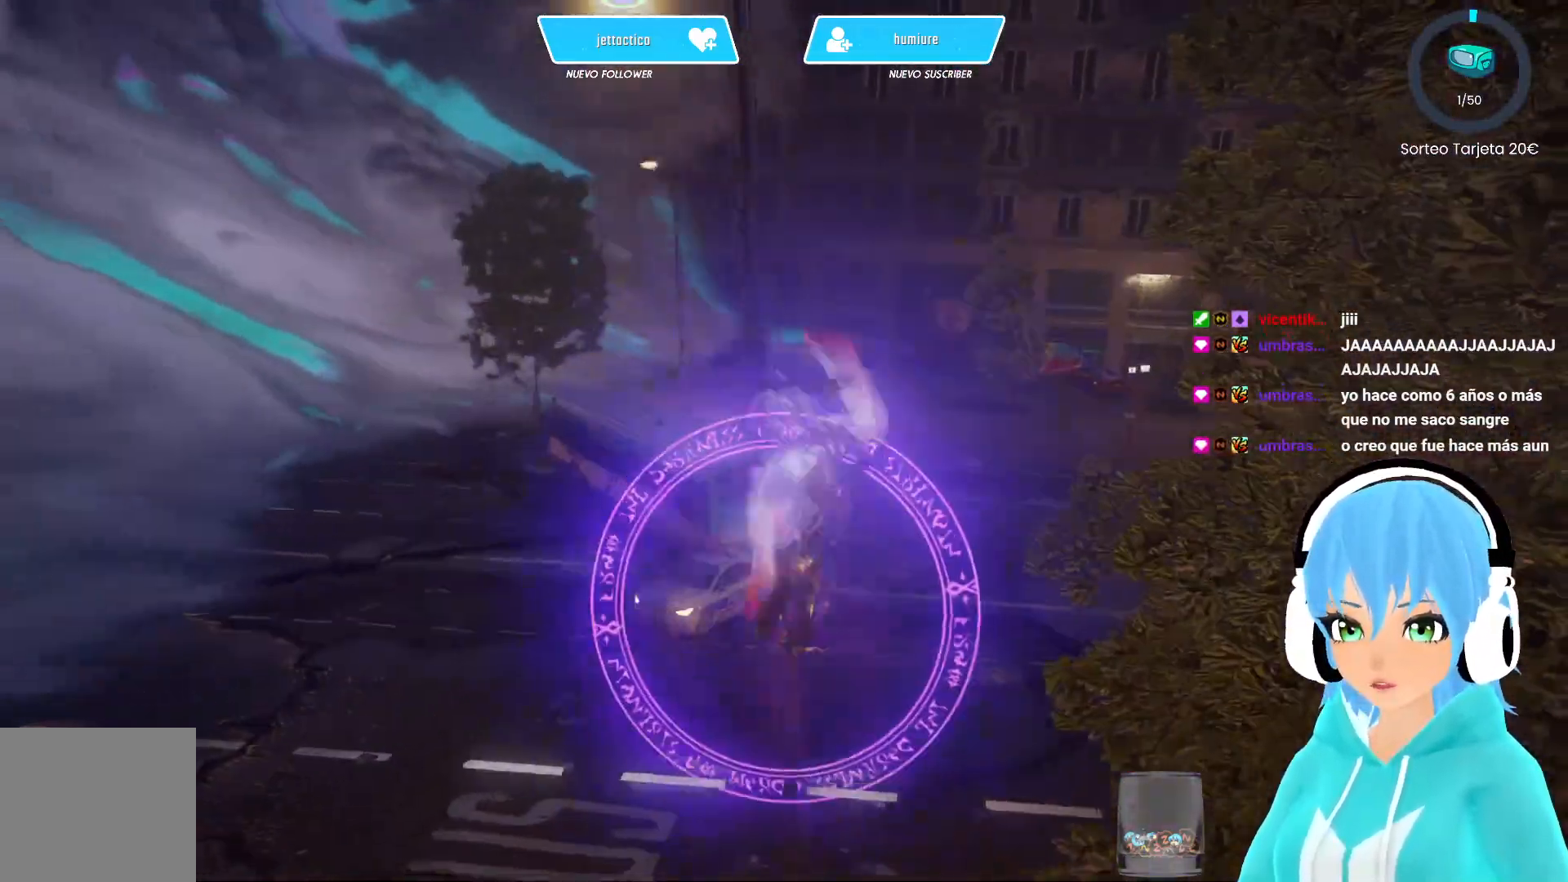
{"buttons": ["R2"], "left_stick": "up", "right_stick": "center", "events": [[400, "left_stick", "up"]]}
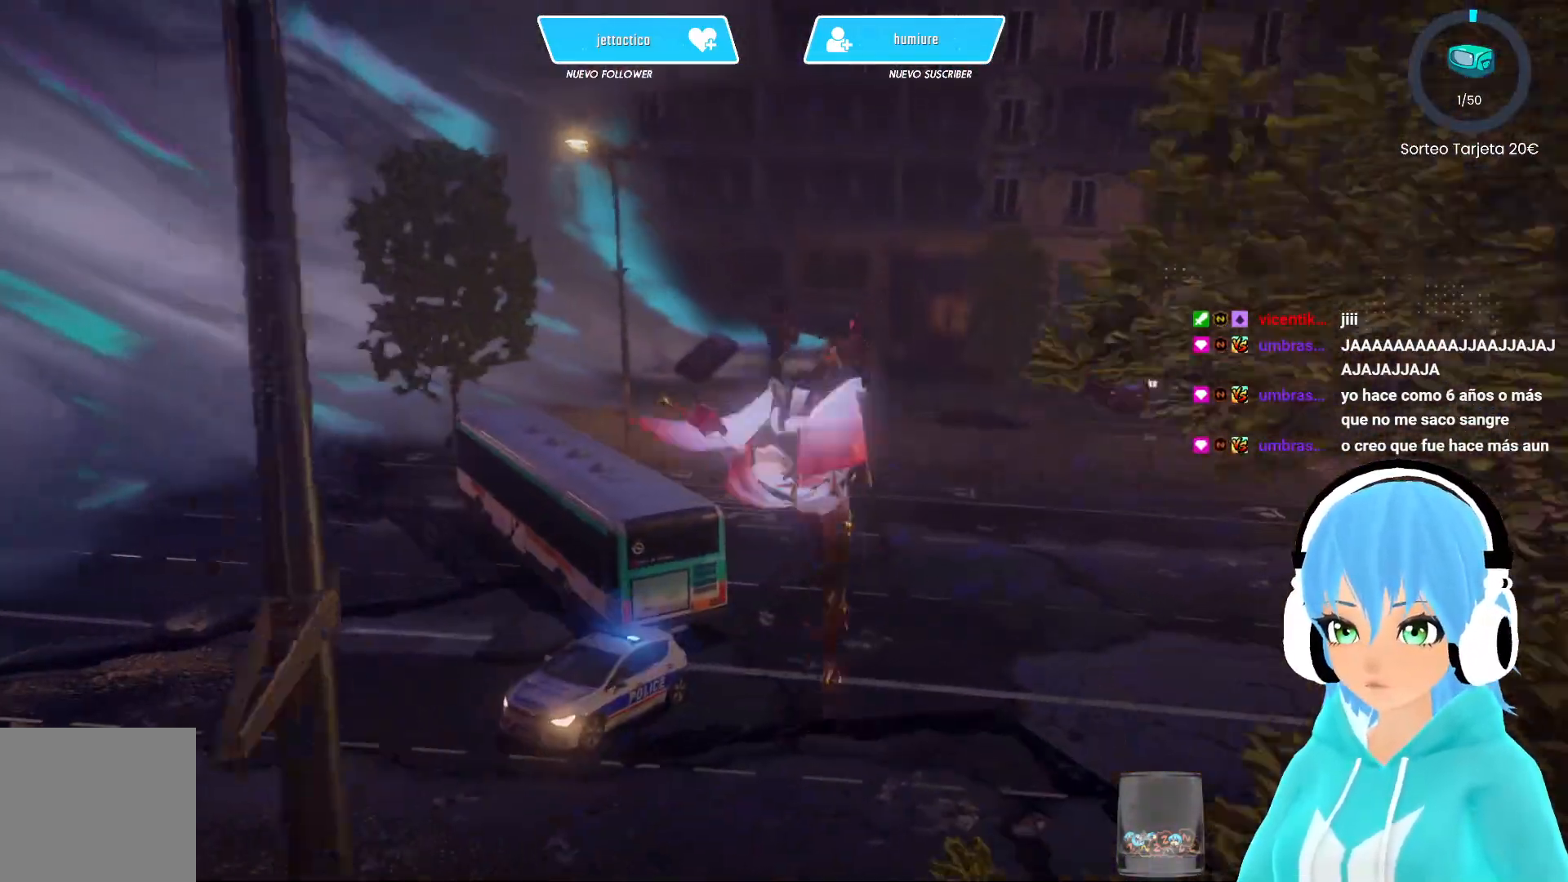
{"buttons": [], "left_stick": "up", "right_stick": "center", "events": [[283, "R2", "up"]]}
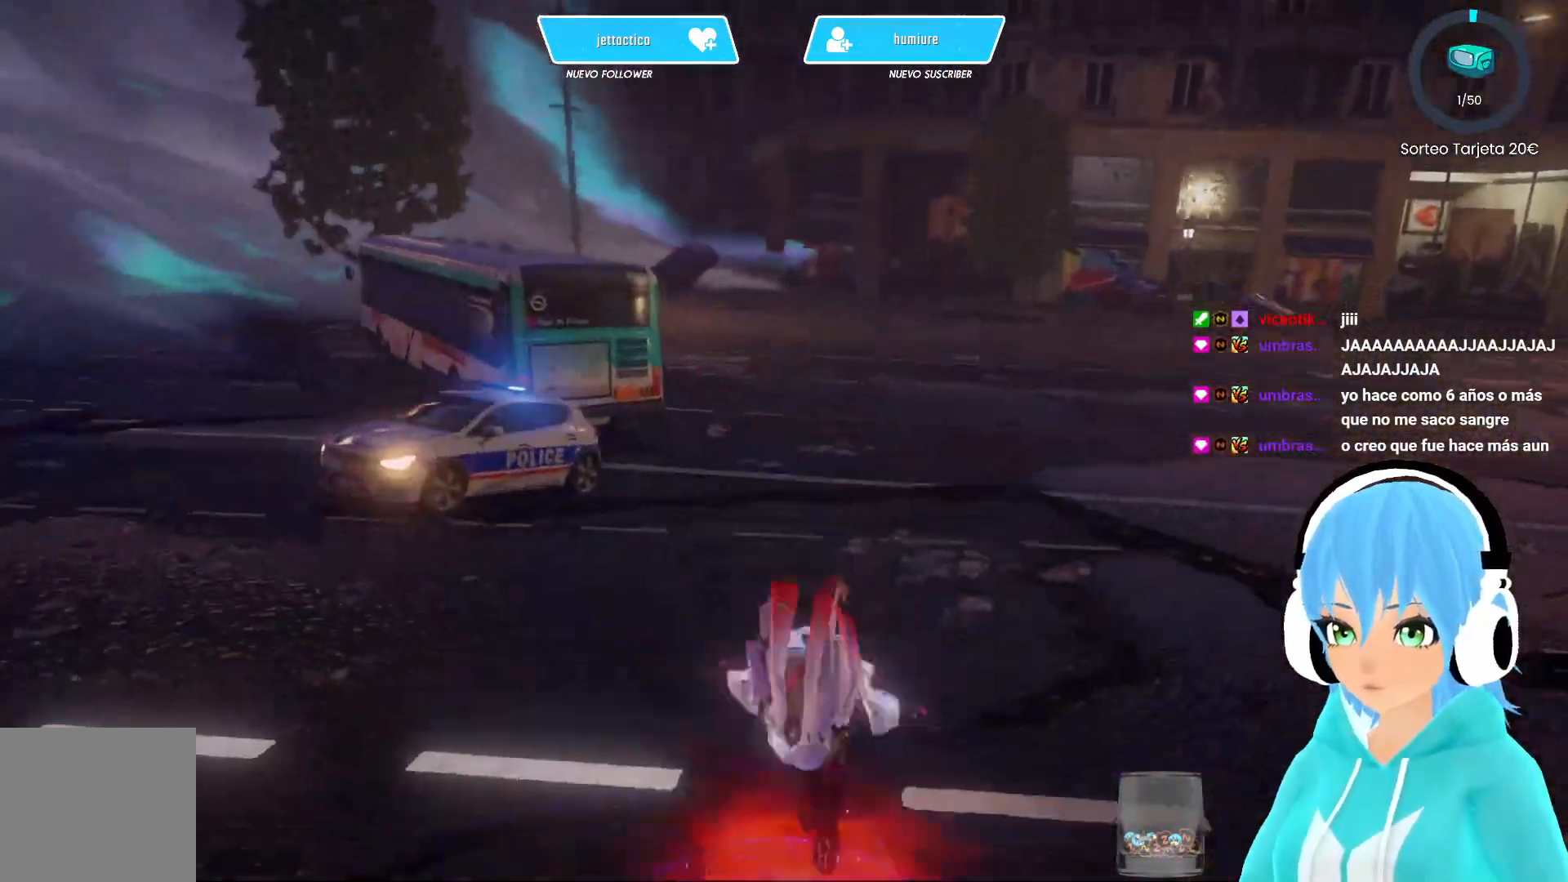
{"buttons": ["R2"], "left_stick": "up", "right_stick": "center", "events": [[17, "R2", "down"], [83, "R2", "up"], [150, "R2", "down"]]}
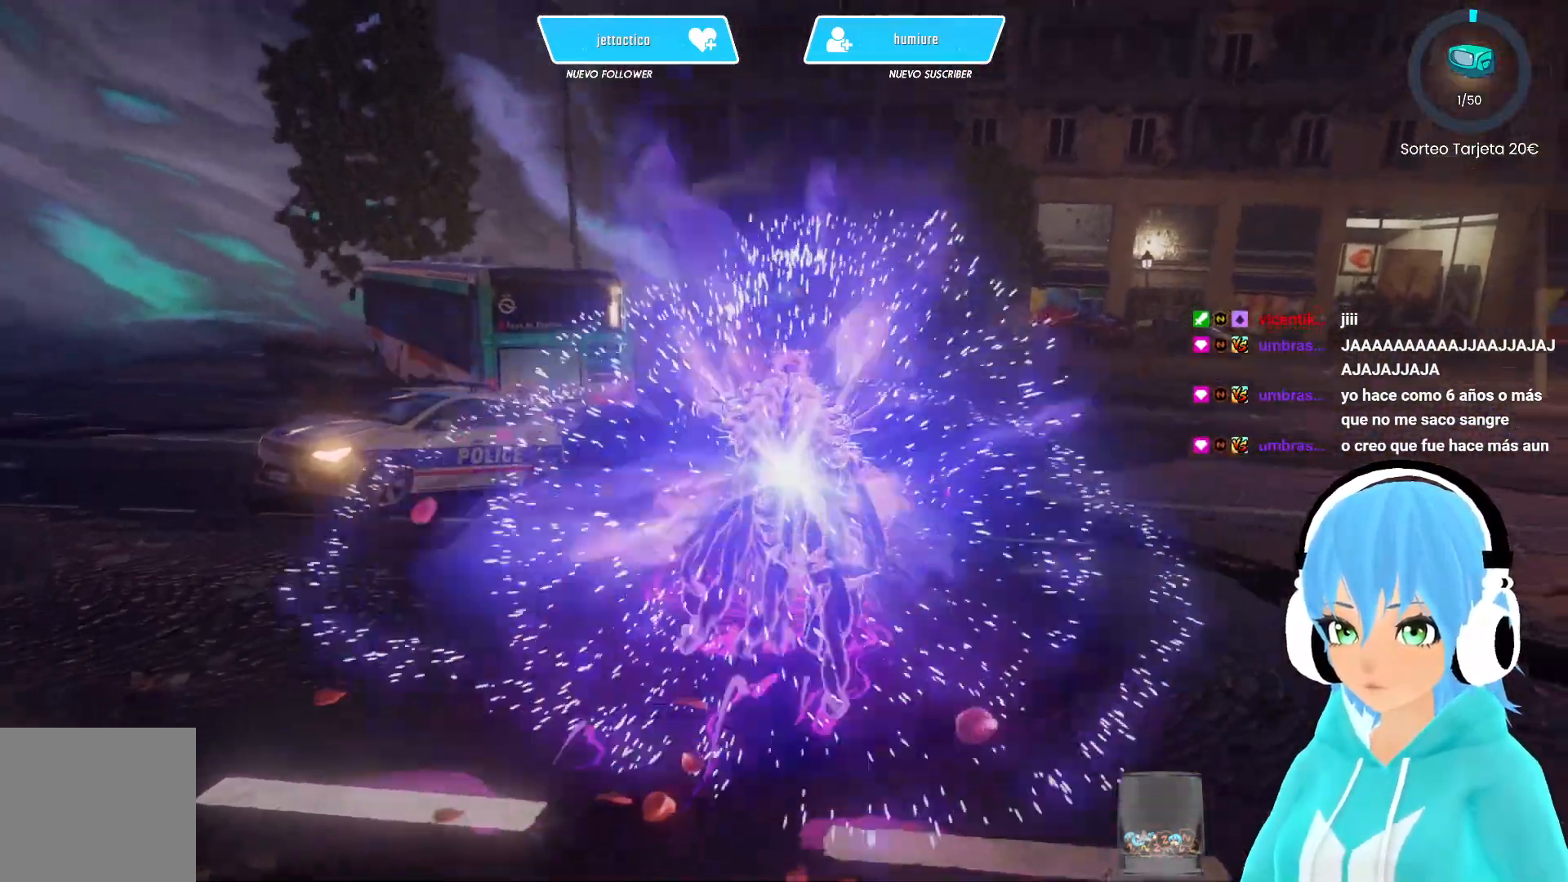
{"buttons": ["R2"], "left_stick": "up", "right_stick": "center", "events": []}
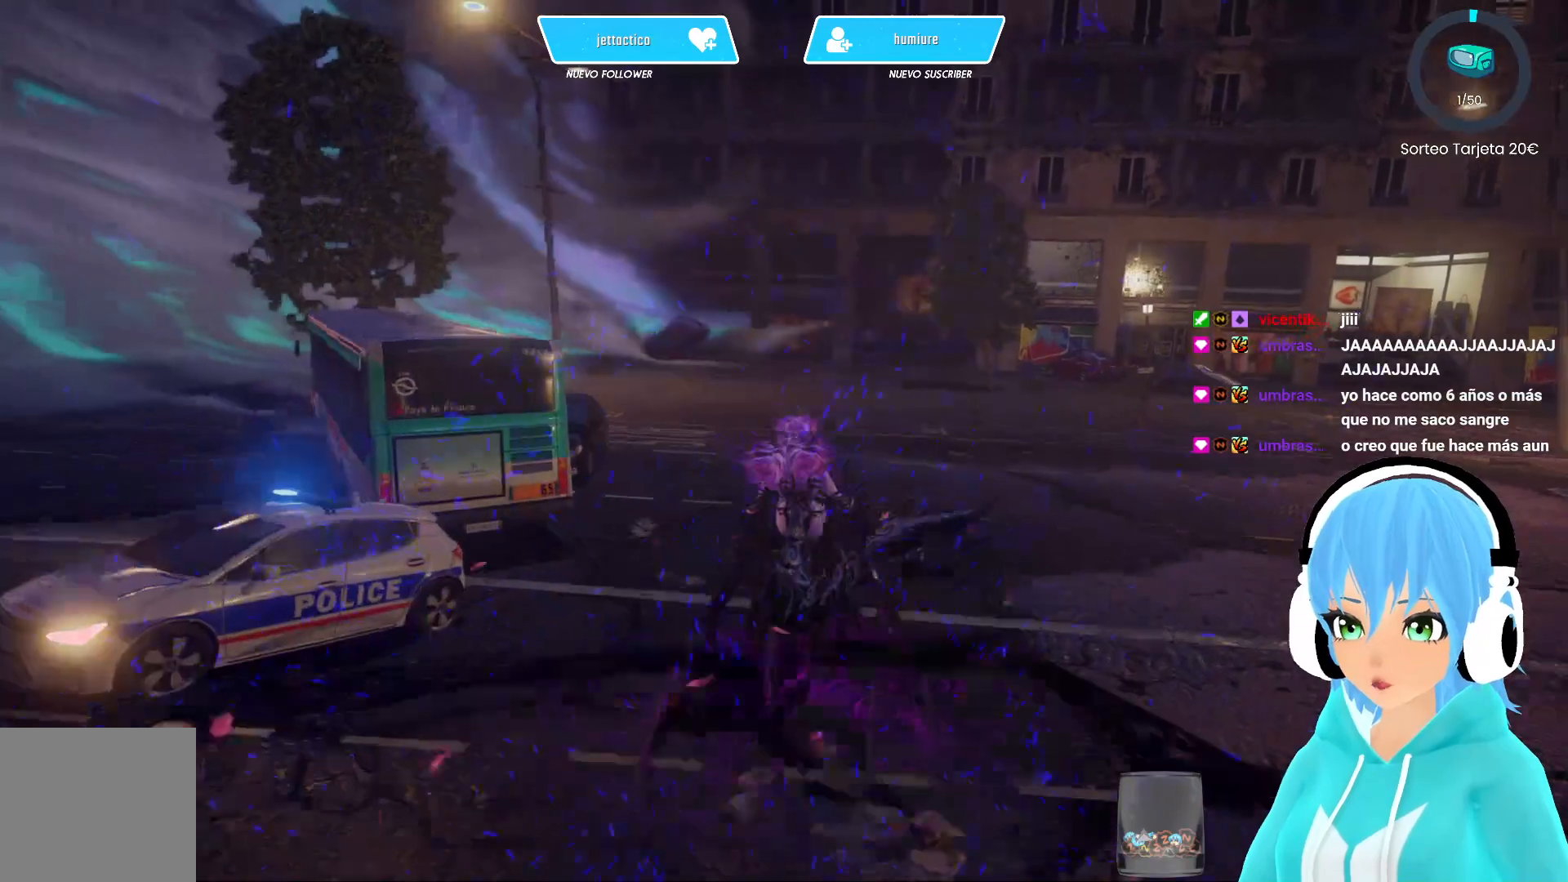
{"buttons": ["R2"], "left_stick": "up", "right_stick": "center", "events": []}
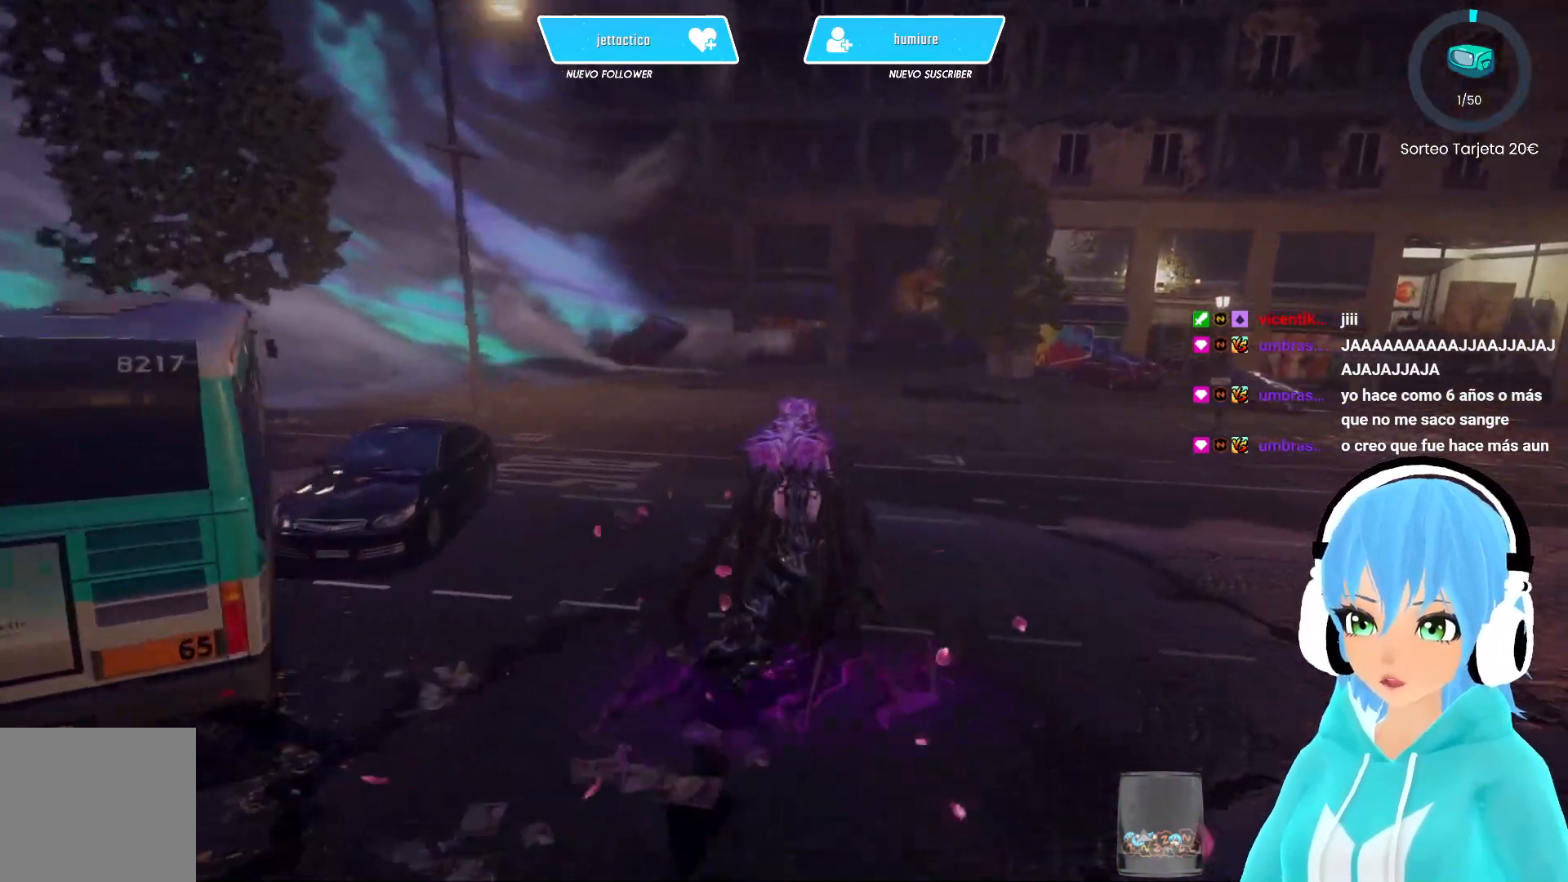
{"buttons": ["R2"], "left_stick": "up", "right_stick": "center", "events": [[133, "right_stick", "right"], [283, "right_stick", "center"]]}
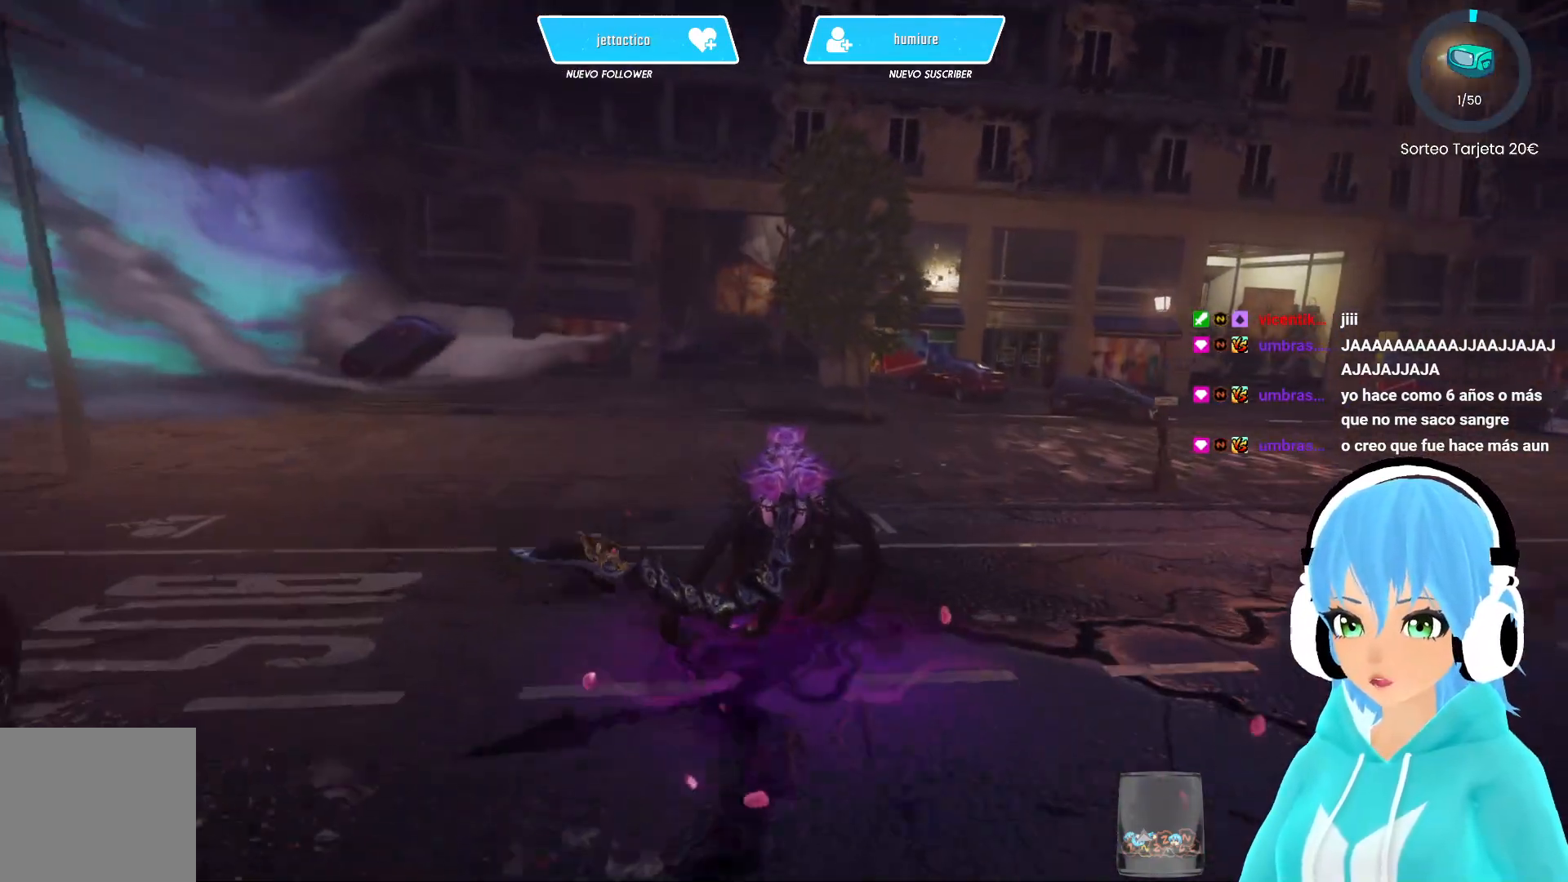
{"buttons": ["R2"], "left_stick": "up", "right_stick": "right", "events": [[217, "right_stick", "right"]]}
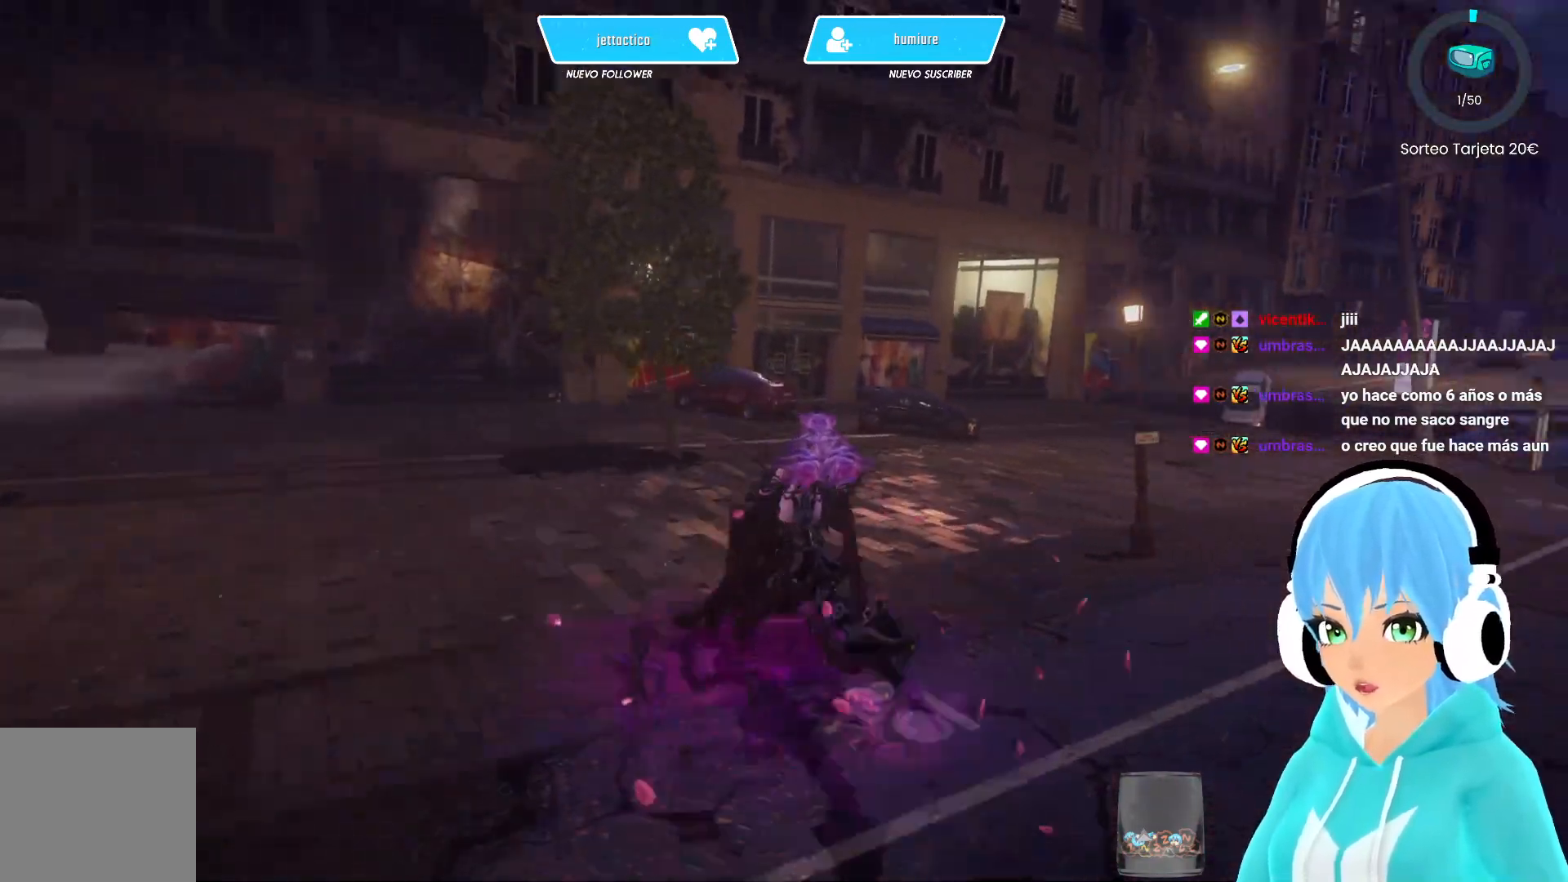
{"buttons": ["R2"], "left_stick": "up", "right_stick": "center", "events": [[50, "right_stick", "center"]]}
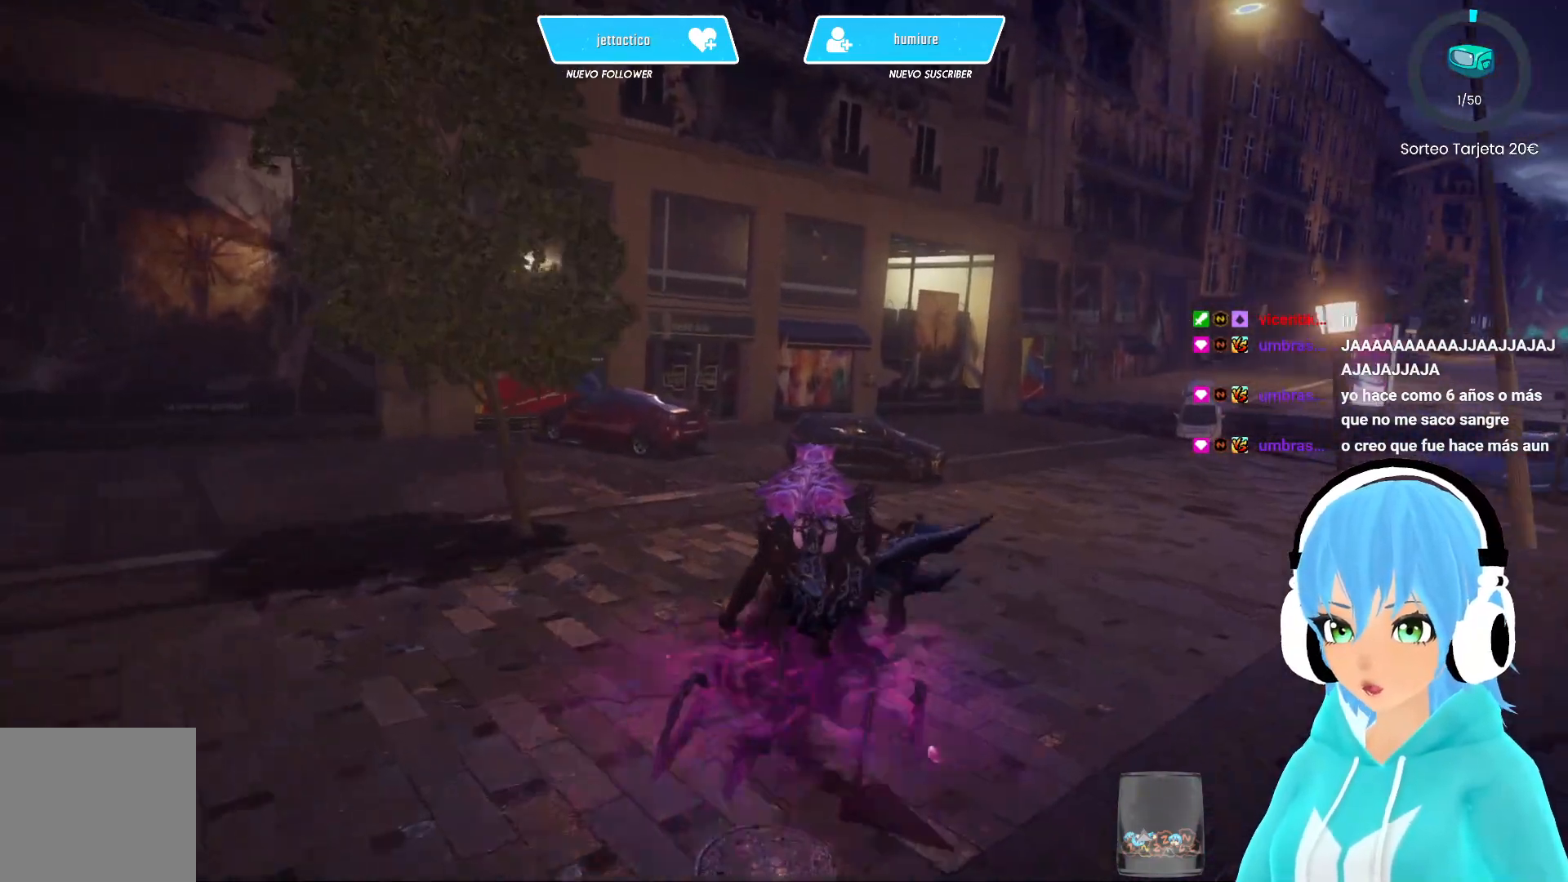
{"buttons": ["R2"], "left_stick": "up", "right_stick": "center", "events": []}
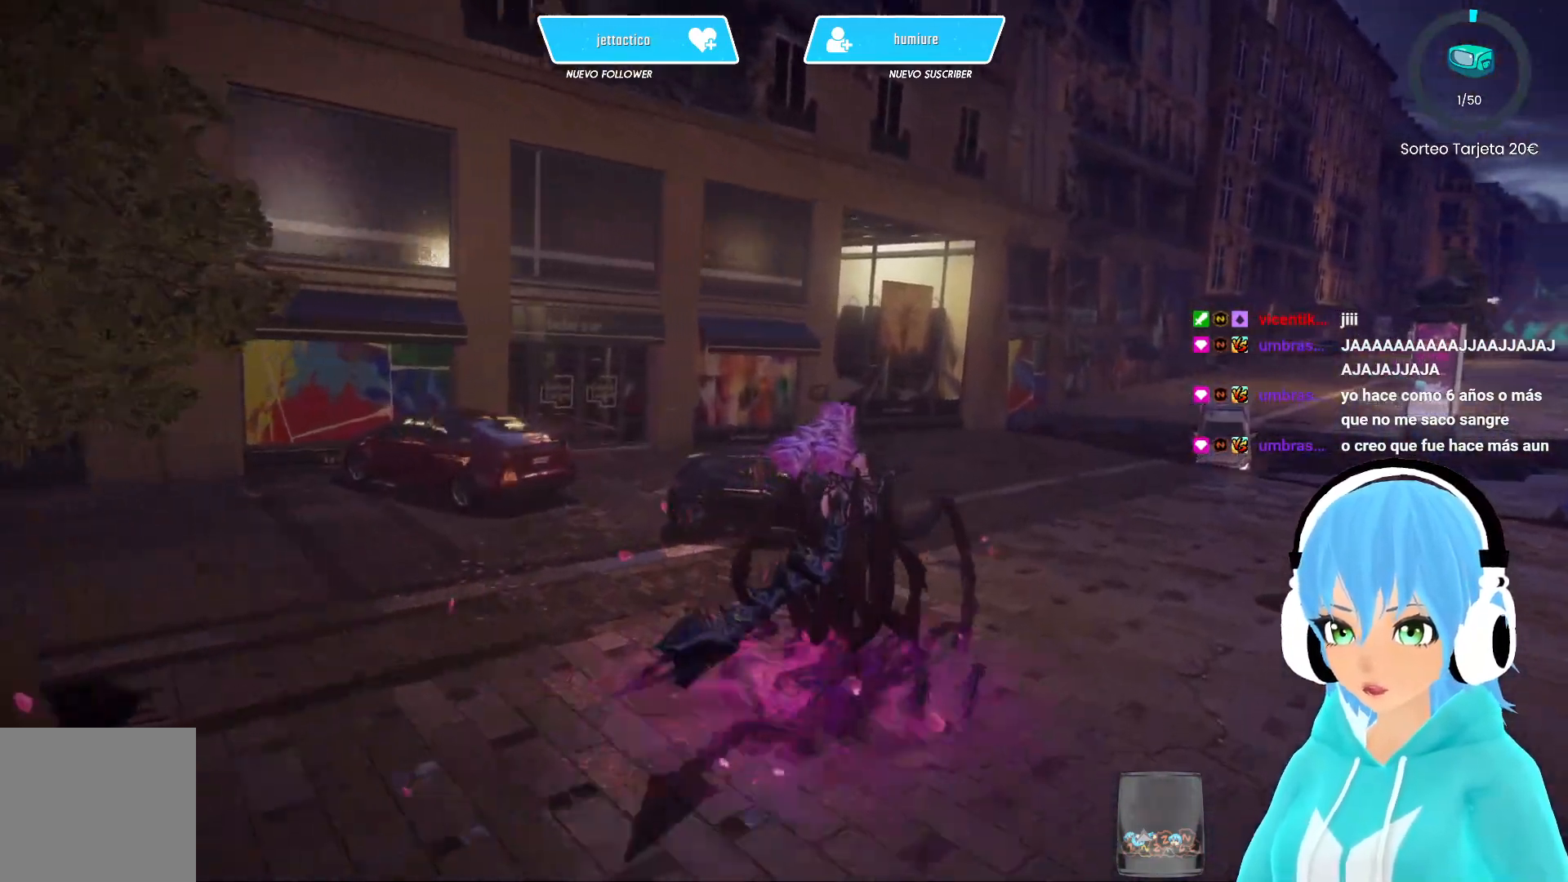
{"buttons": ["R2"], "left_stick": "up", "right_stick": "center", "events": []}
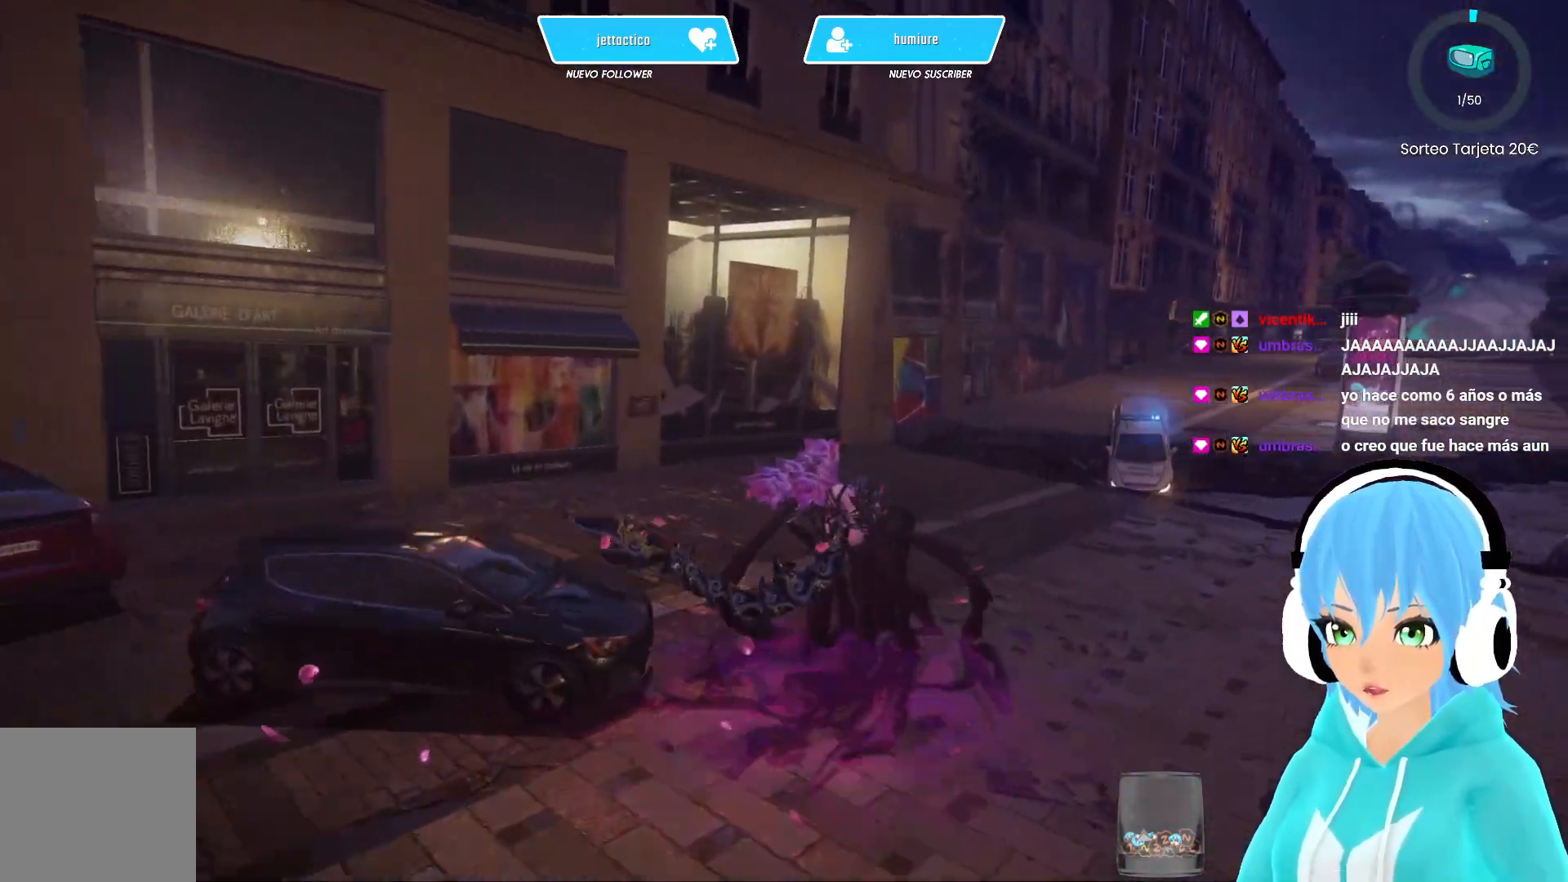
{"buttons": ["R2"], "left_stick": "up", "right_stick": "center", "events": []}
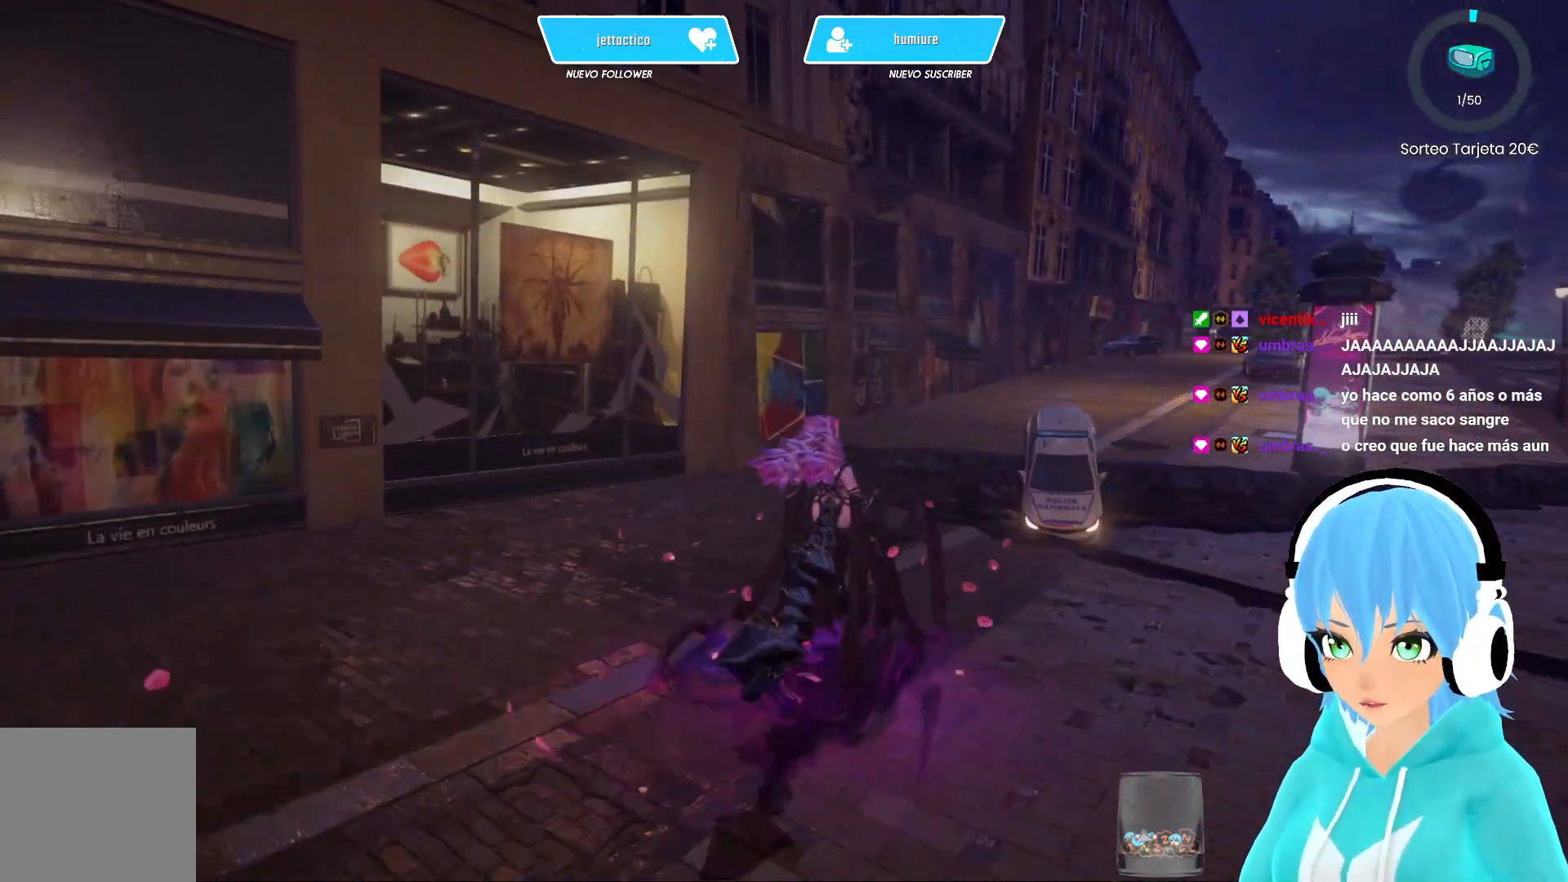
{"buttons": ["A", "R2"], "left_stick": "up", "right_stick": "center", "events": [[450, "A", "down"]]}